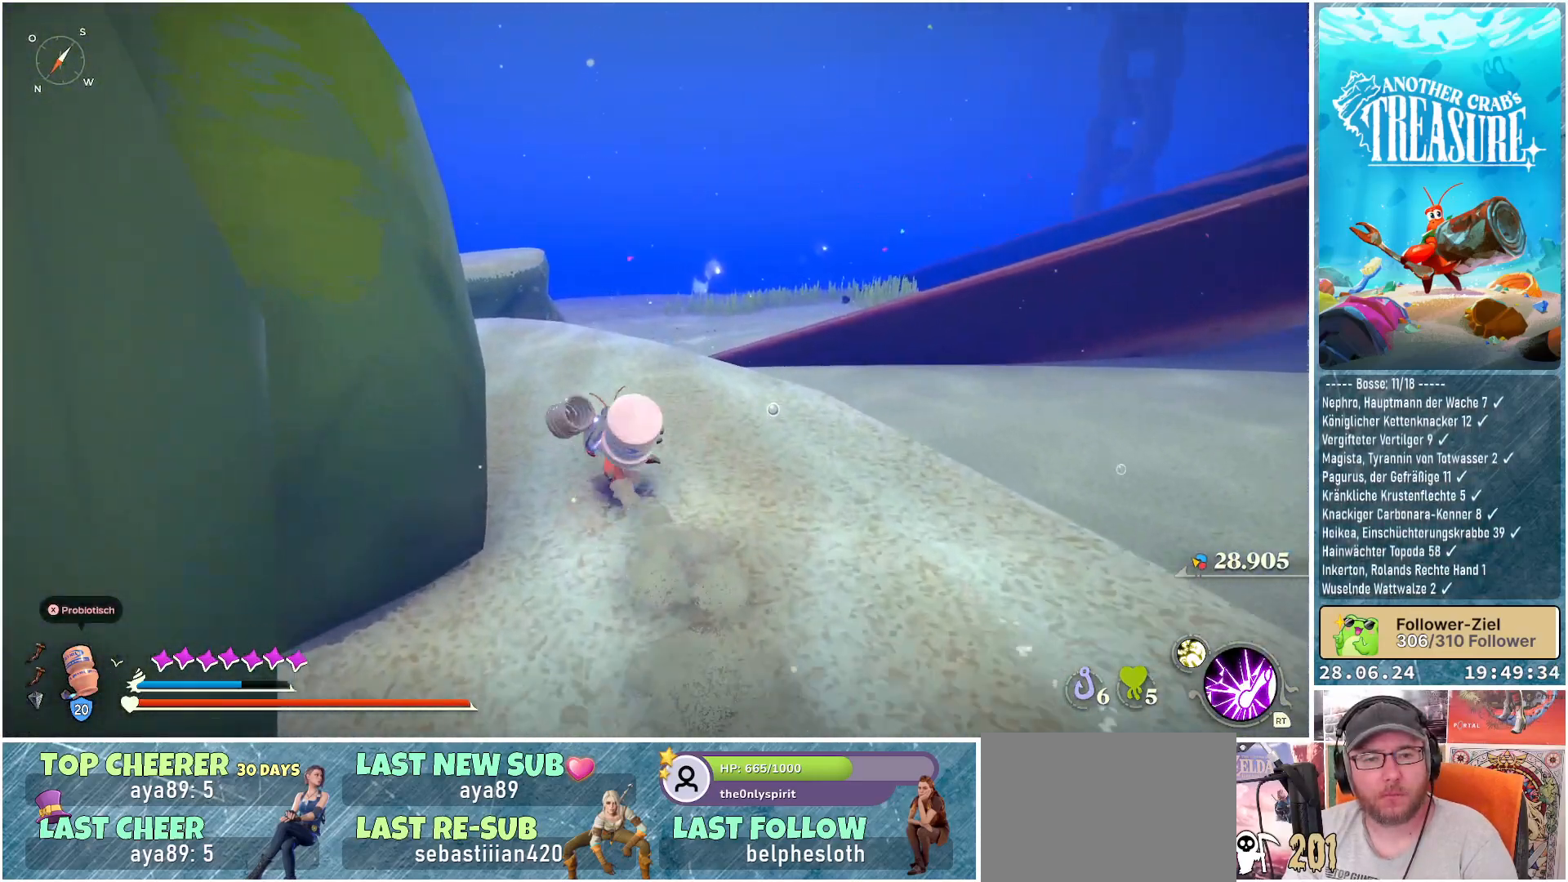
Gameplay with a controller (Xbox layout); each line is a JSON object with the inputs held at the frame after it. "events" lists button and stick changes between this image and that frame as [ms after this image, input, new state], when the widget could be followed in between. Not read: L3.
{"buttons": ["B"], "left_stick": "up", "right_stick": "center", "events": []}
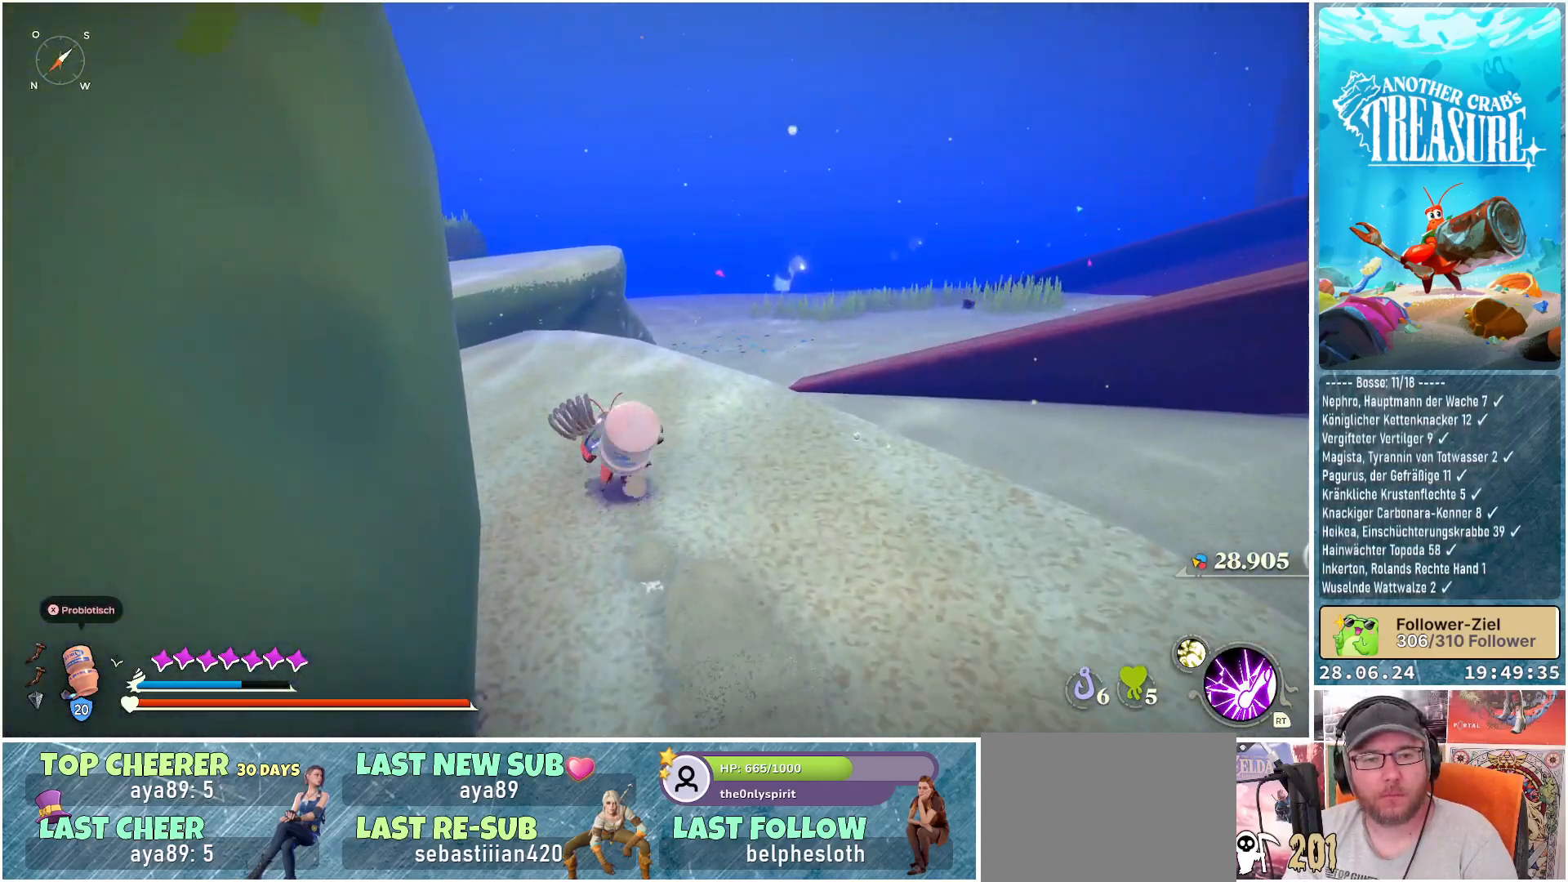
{"buttons": ["B"], "left_stick": "up", "right_stick": "center", "events": []}
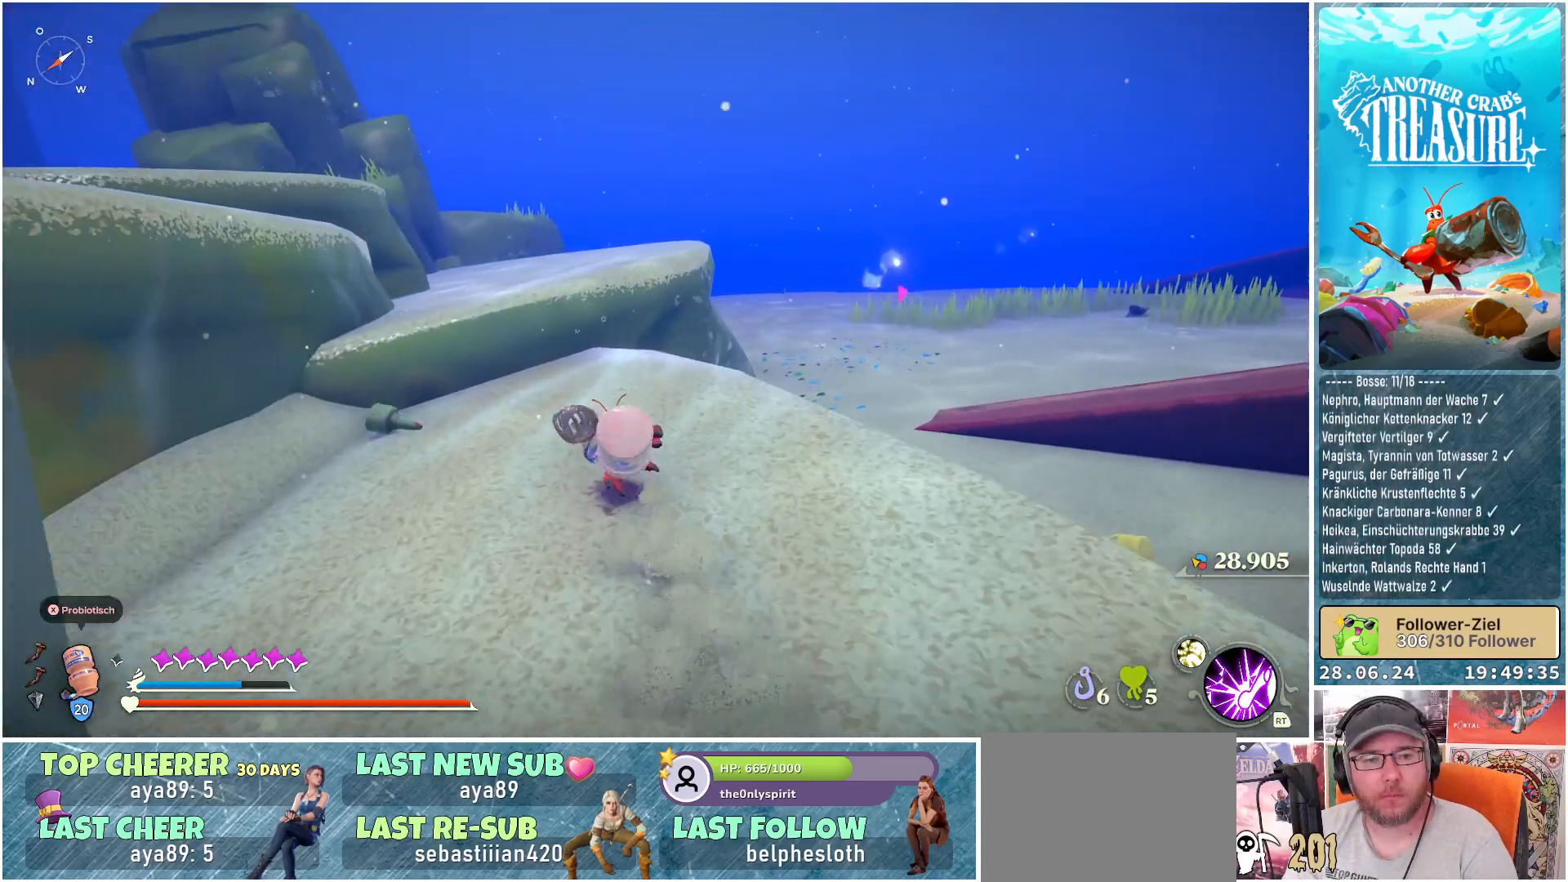
{"buttons": ["A", "B"], "left_stick": "up", "right_stick": "center", "events": [[450, "A", "down"]]}
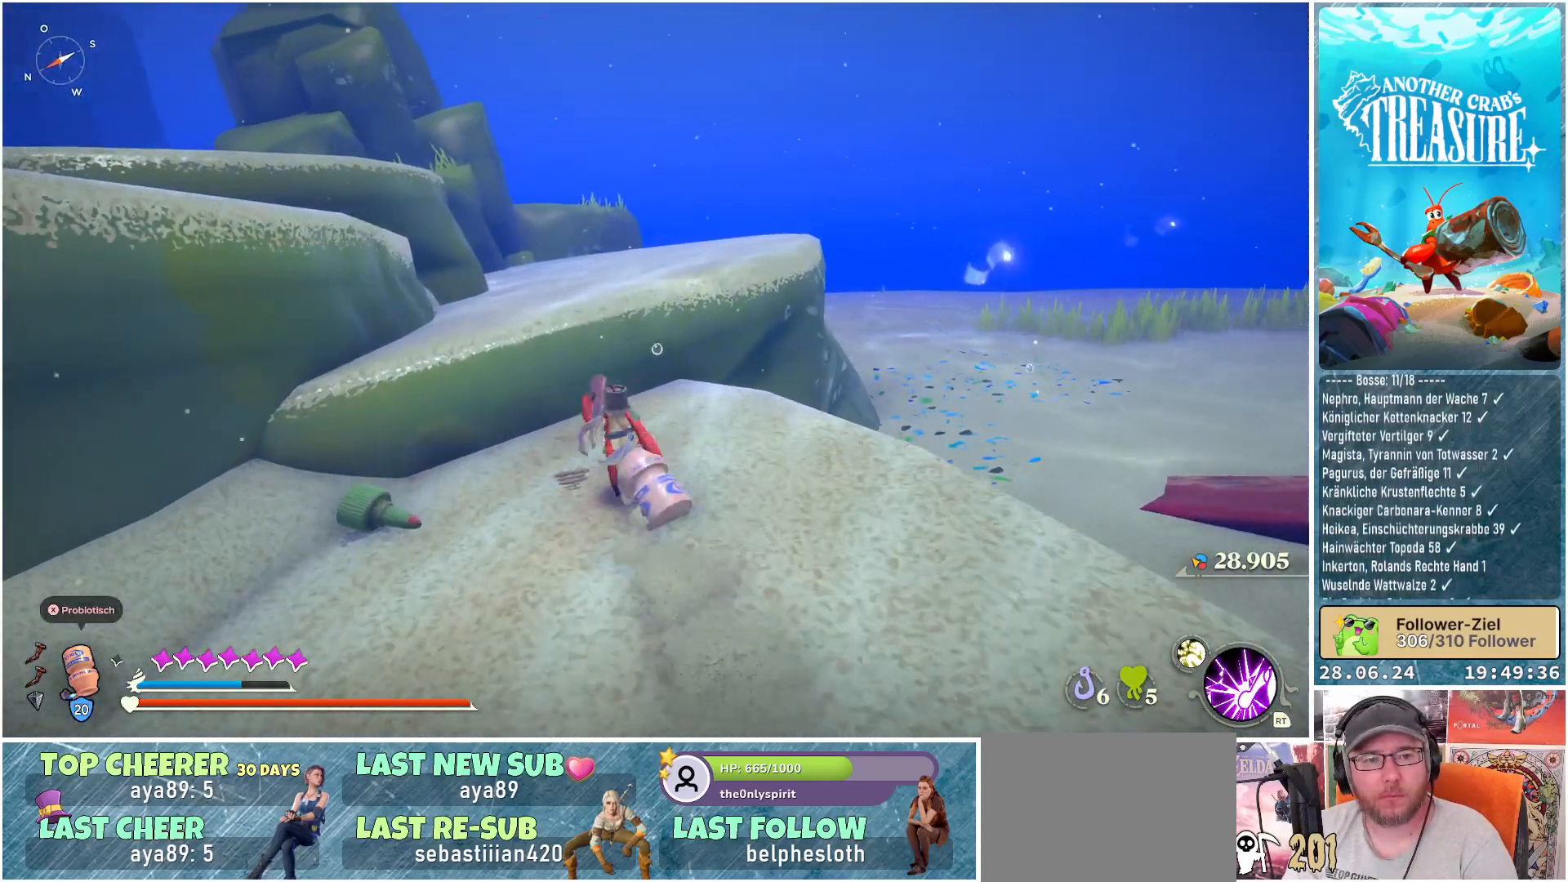
{"buttons": ["B"], "left_stick": "up-left", "right_stick": "center", "events": [[233, "A", "up"], [333, "left_stick", "up-left"]]}
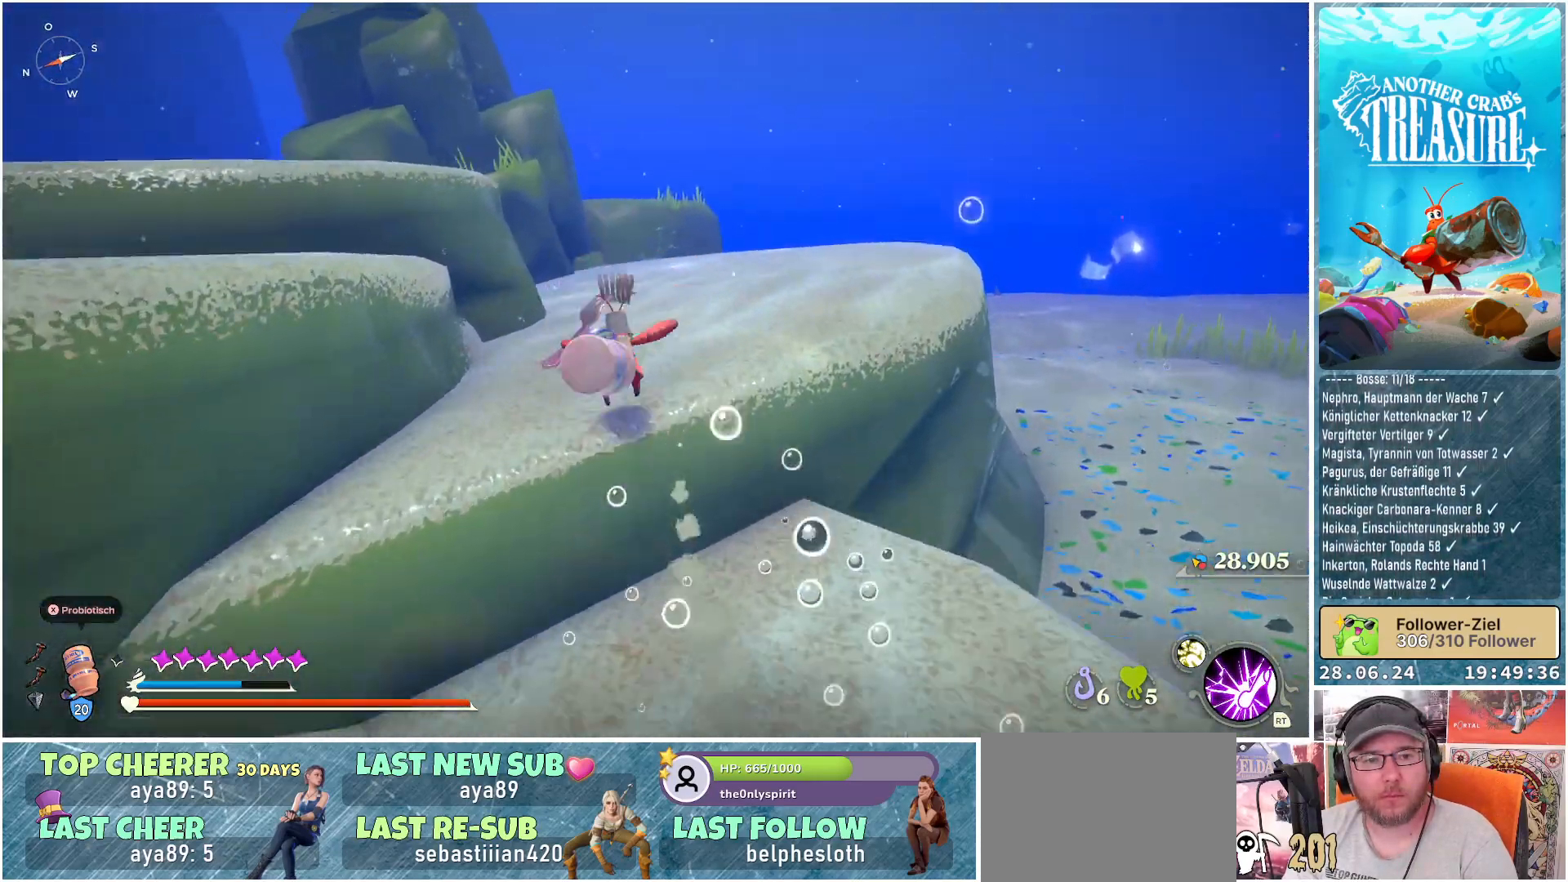
{"buttons": ["A", "B"], "left_stick": "left", "right_stick": "center", "events": [[83, "left_stick", "left"], [217, "A", "down"]]}
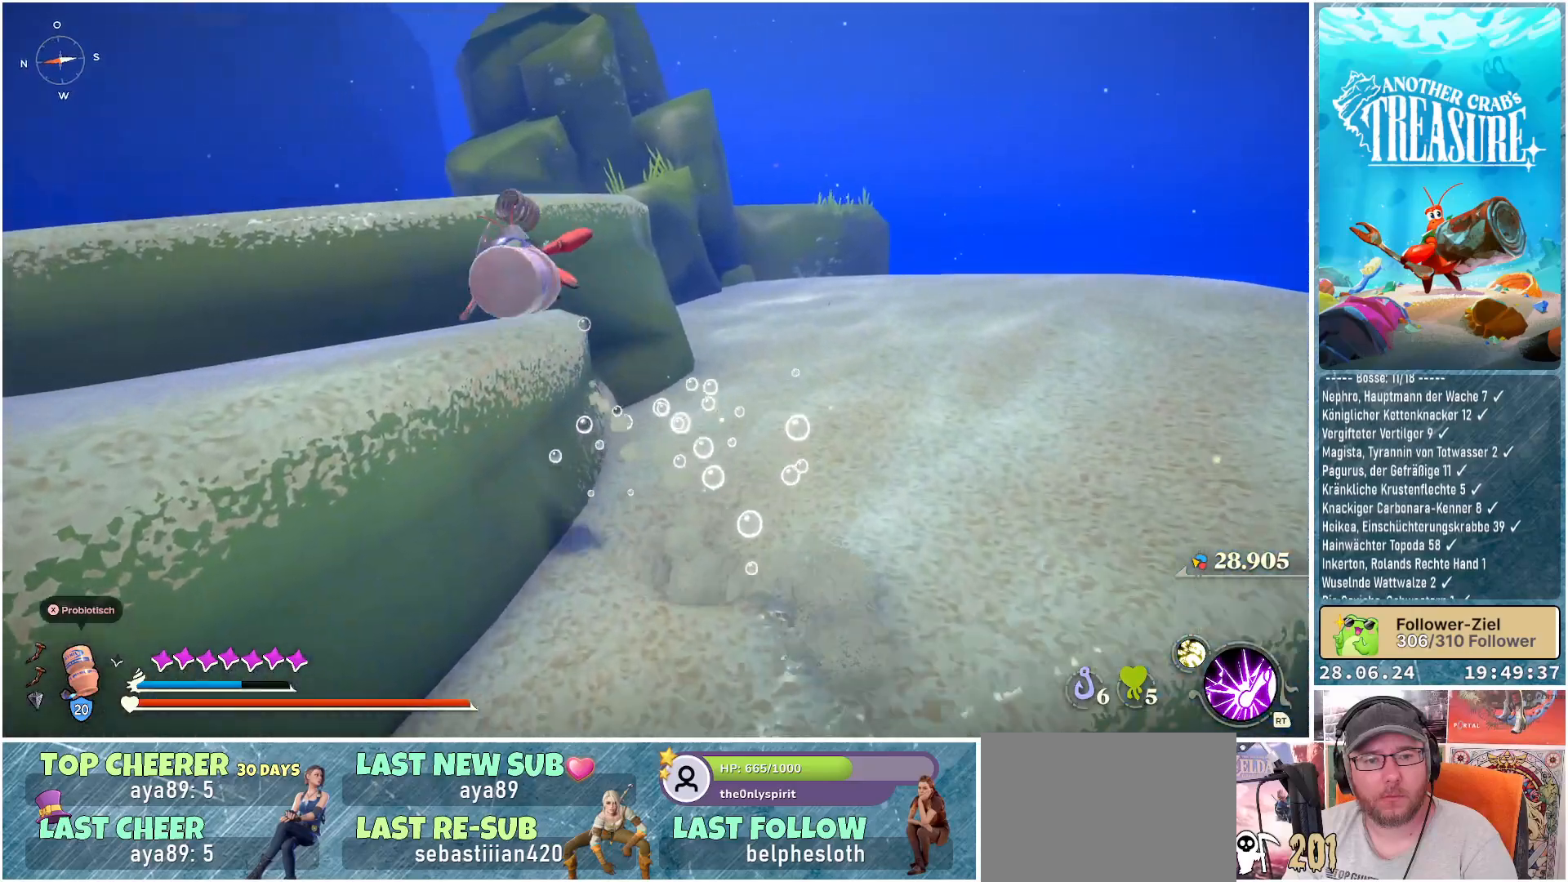
{"buttons": ["A", "B"], "left_stick": "up", "right_stick": "center", "events": [[17, "A", "up"], [283, "left_stick", "up-left"], [383, "A", "down"], [433, "left_stick", "up"]]}
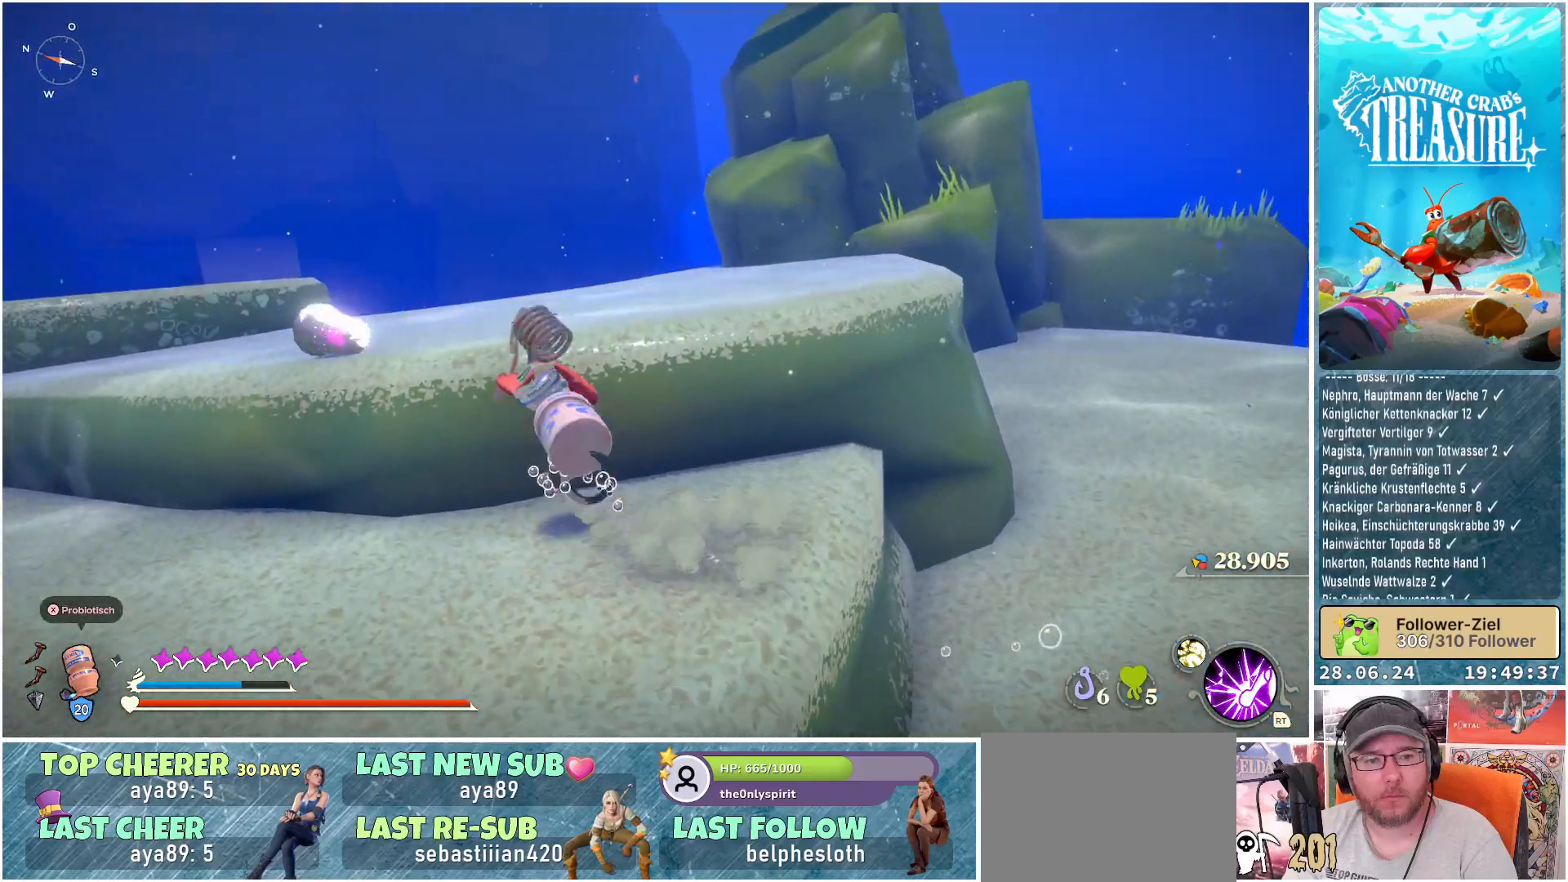
{"buttons": ["B"], "left_stick": "up", "right_stick": "center", "events": [[217, "A", "up"]]}
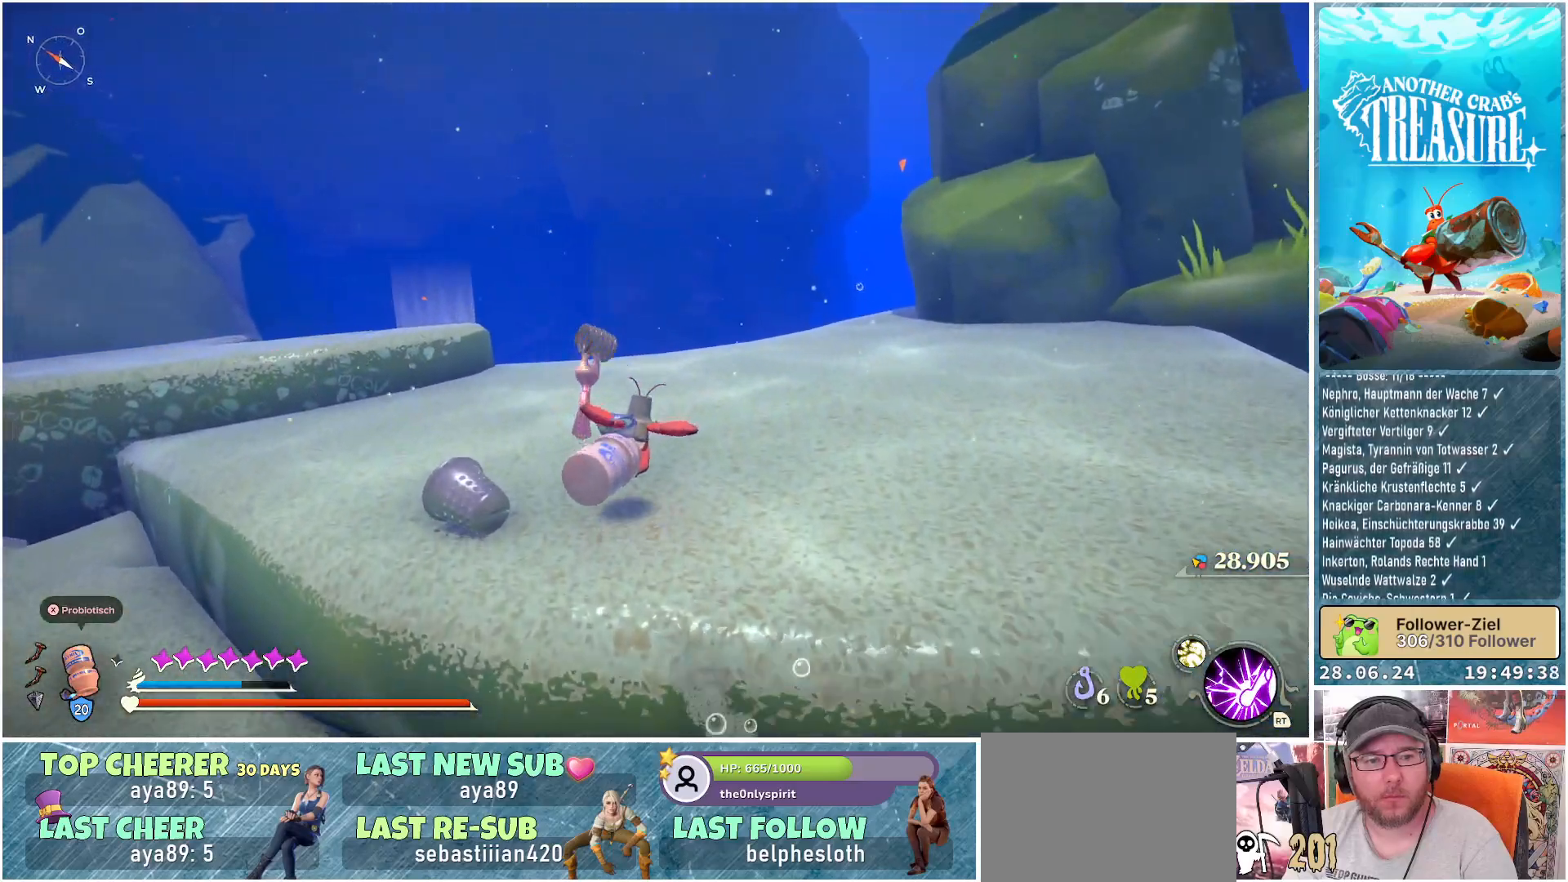
{"buttons": ["B"], "left_stick": "up", "right_stick": "center", "events": []}
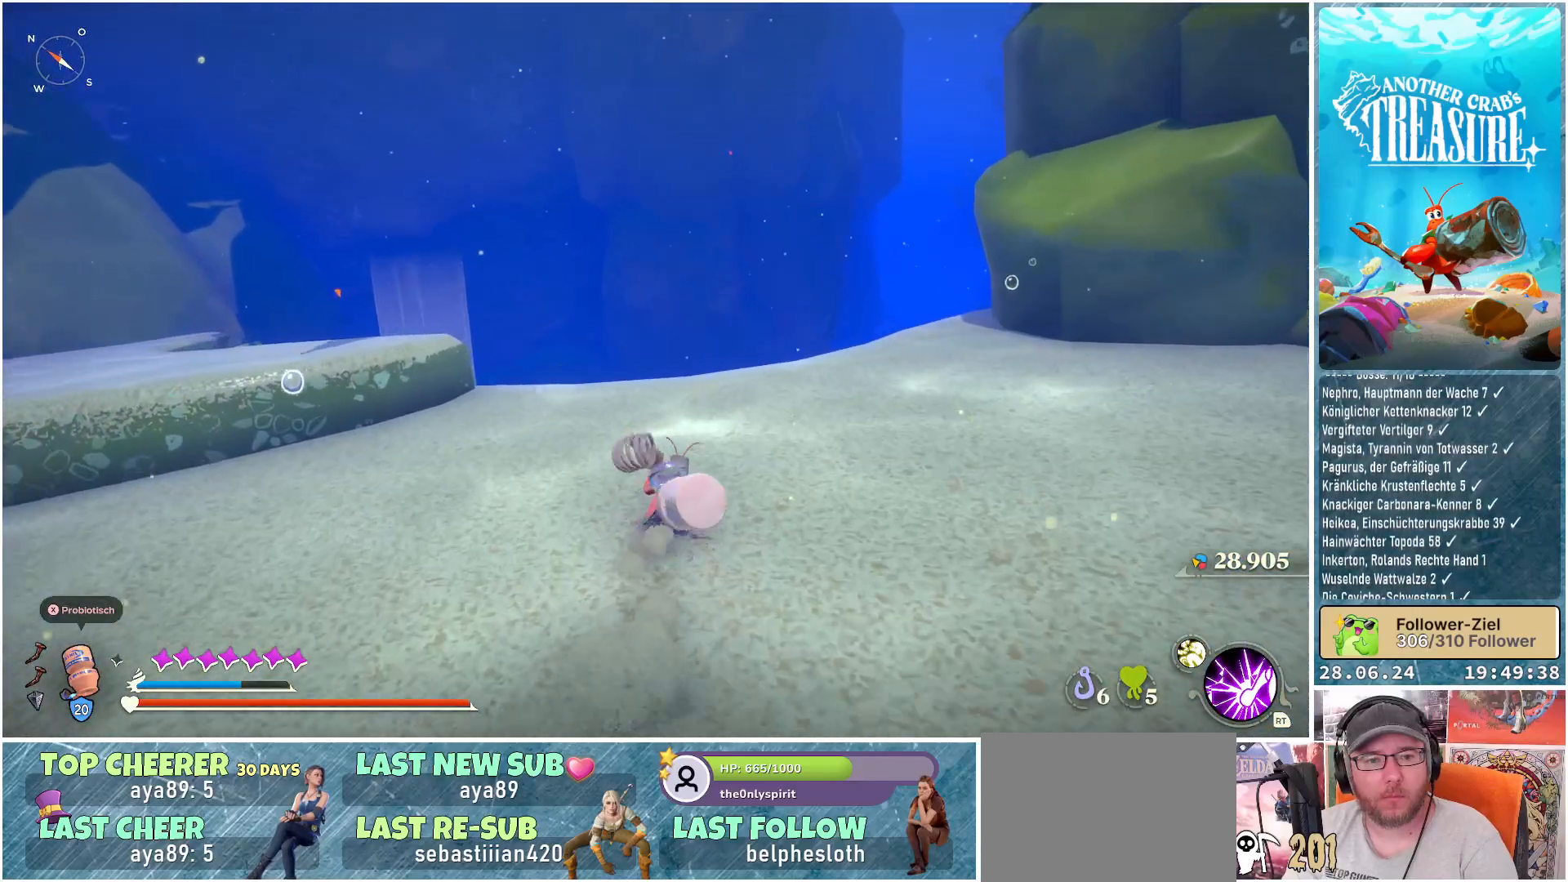
{"buttons": ["B"], "left_stick": "up", "right_stick": "center", "events": []}
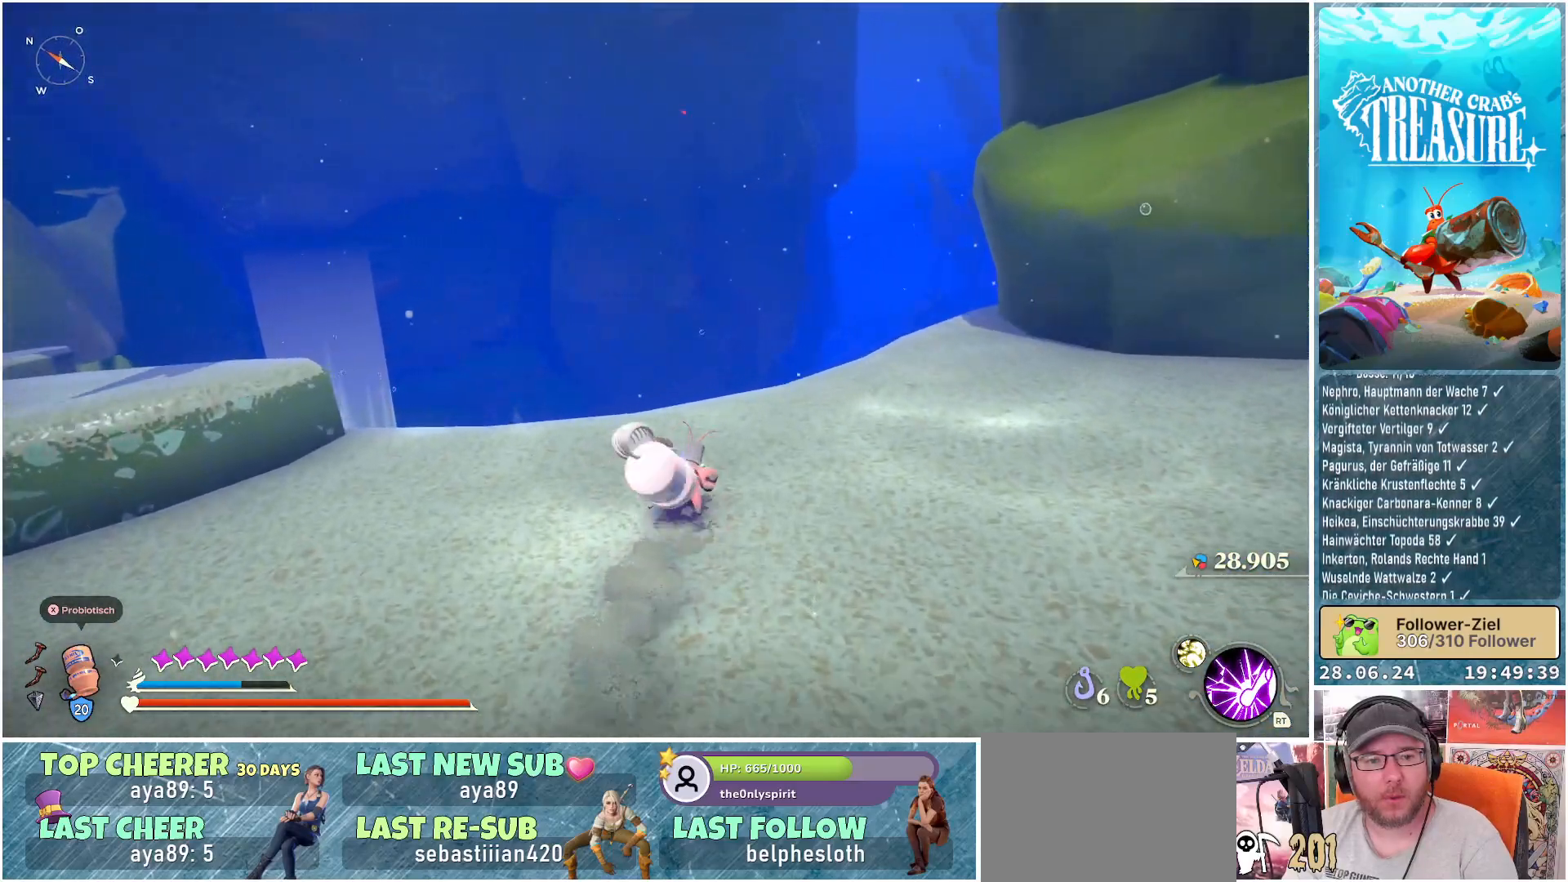
{"buttons": ["B"], "left_stick": "up", "right_stick": "center", "events": []}
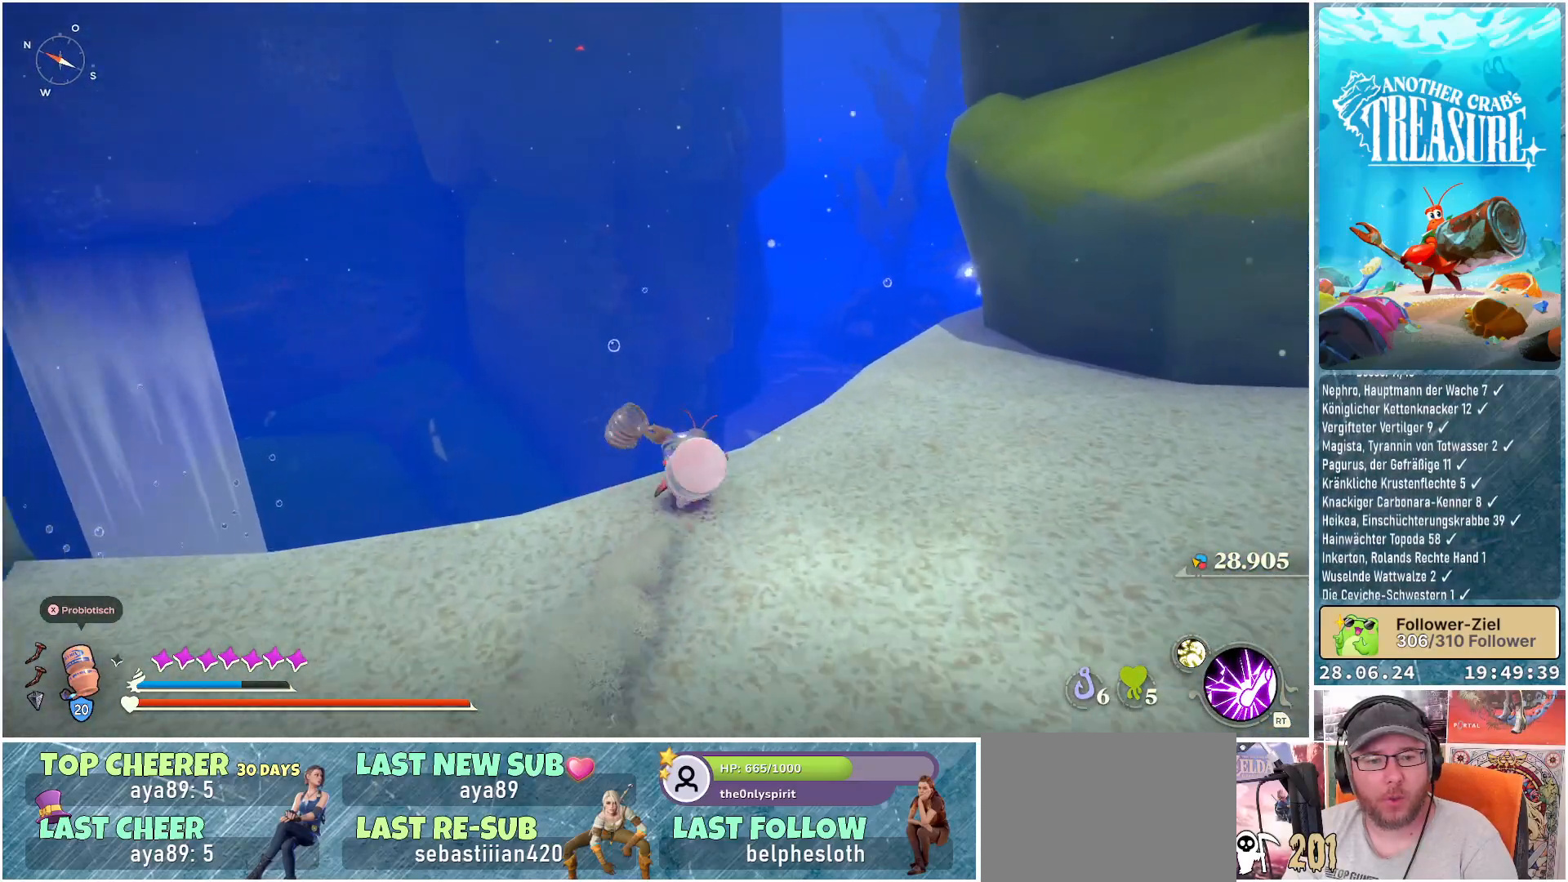
{"buttons": ["B"], "left_stick": "up", "right_stick": "center", "events": [[300, "right_stick", "down-right"], [417, "right_stick", "center"]]}
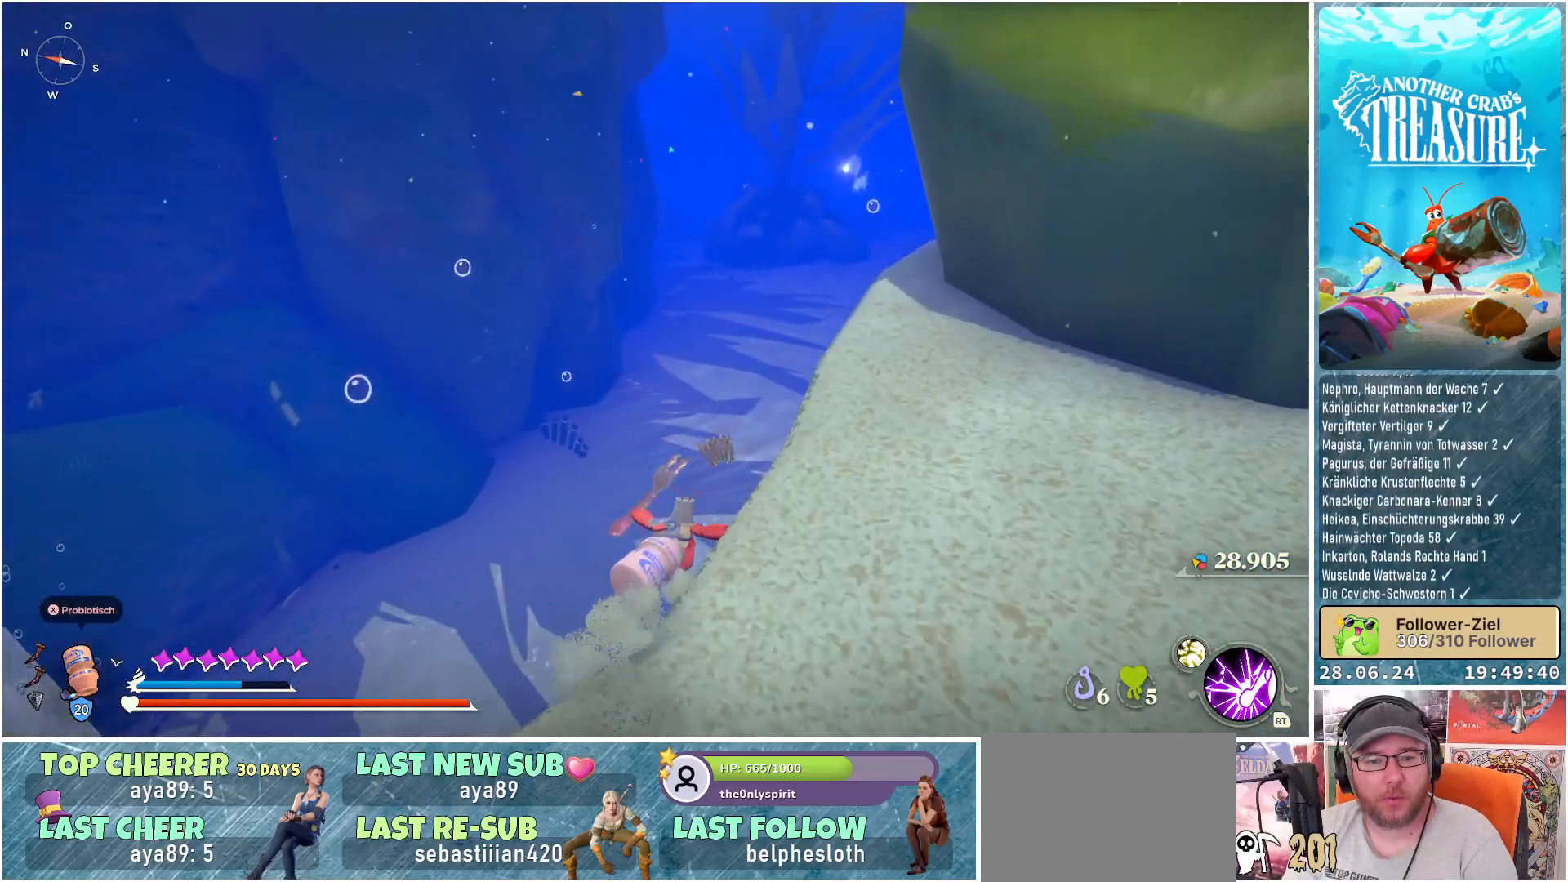
{"buttons": ["B"], "left_stick": "up", "right_stick": "center", "events": []}
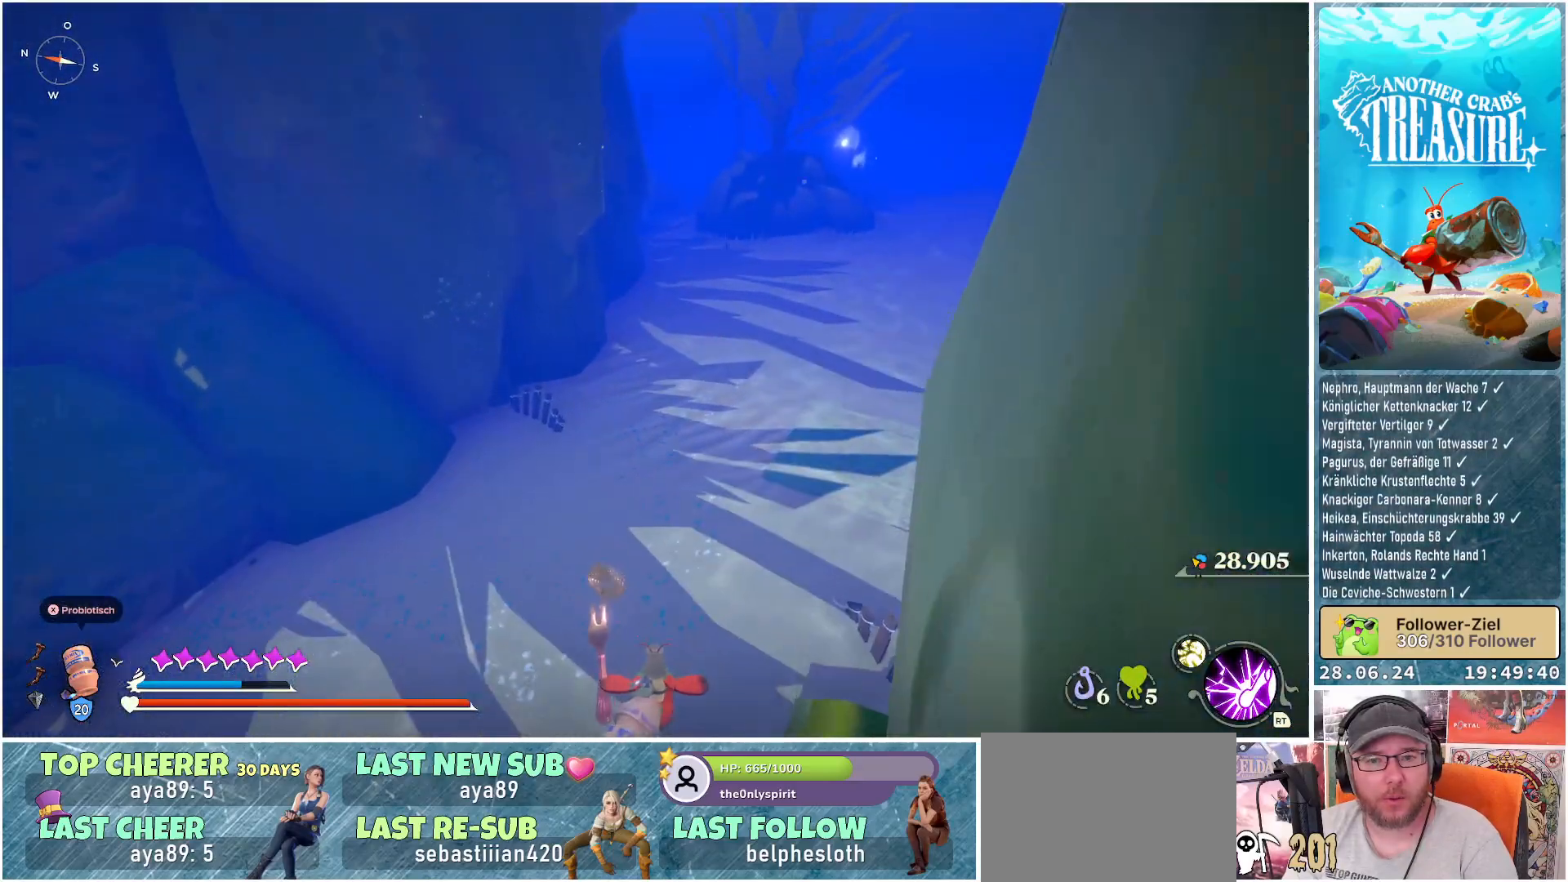
{"buttons": ["B"], "left_stick": "up", "right_stick": "center", "events": []}
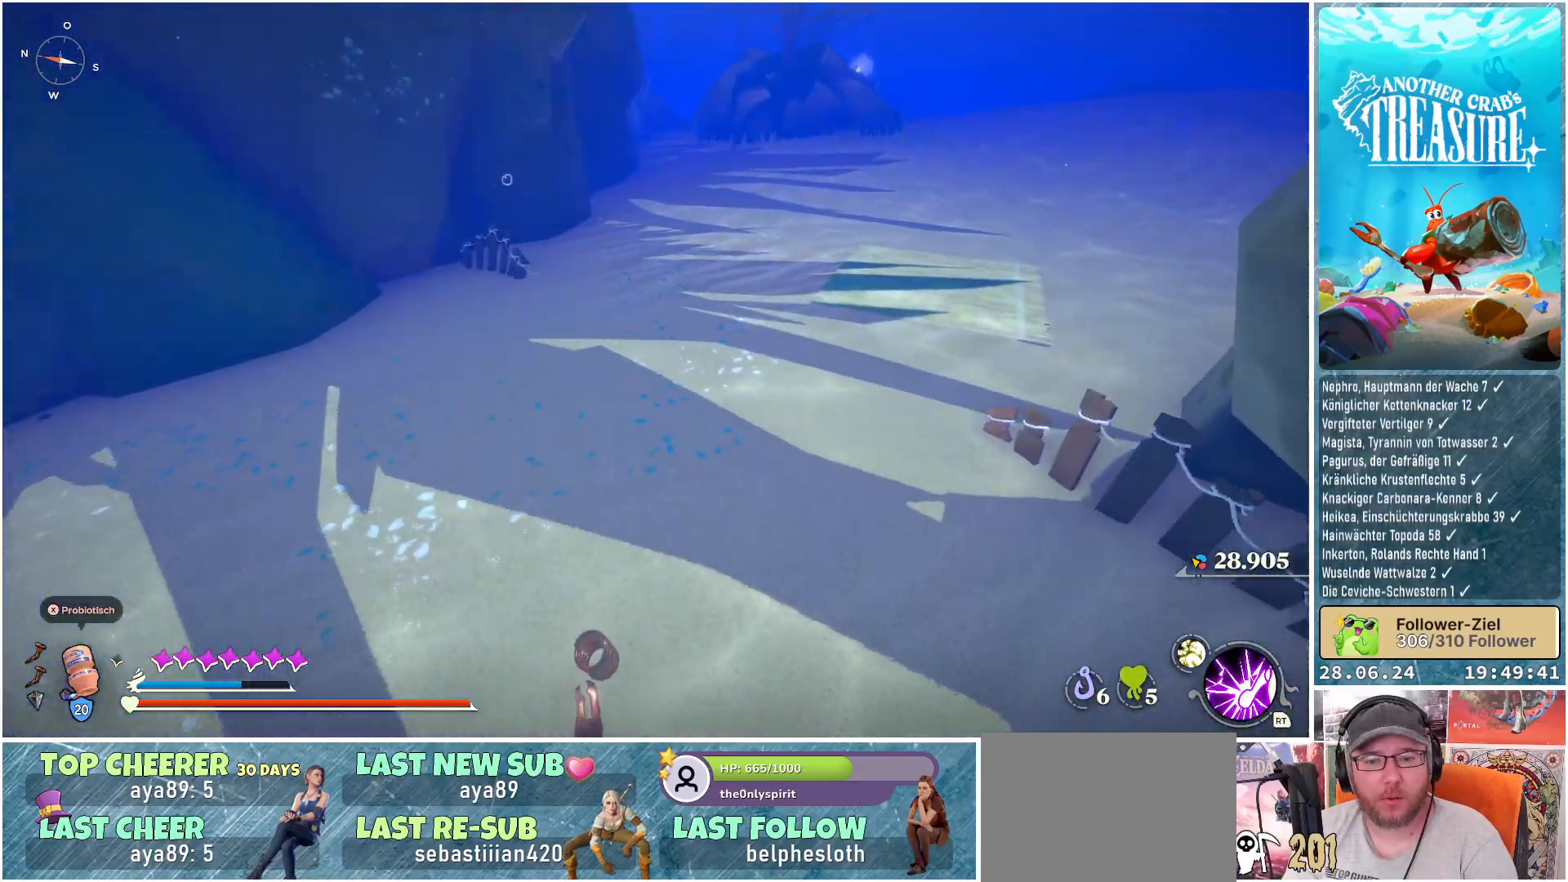
{"buttons": ["B"], "left_stick": "up", "right_stick": "center", "events": []}
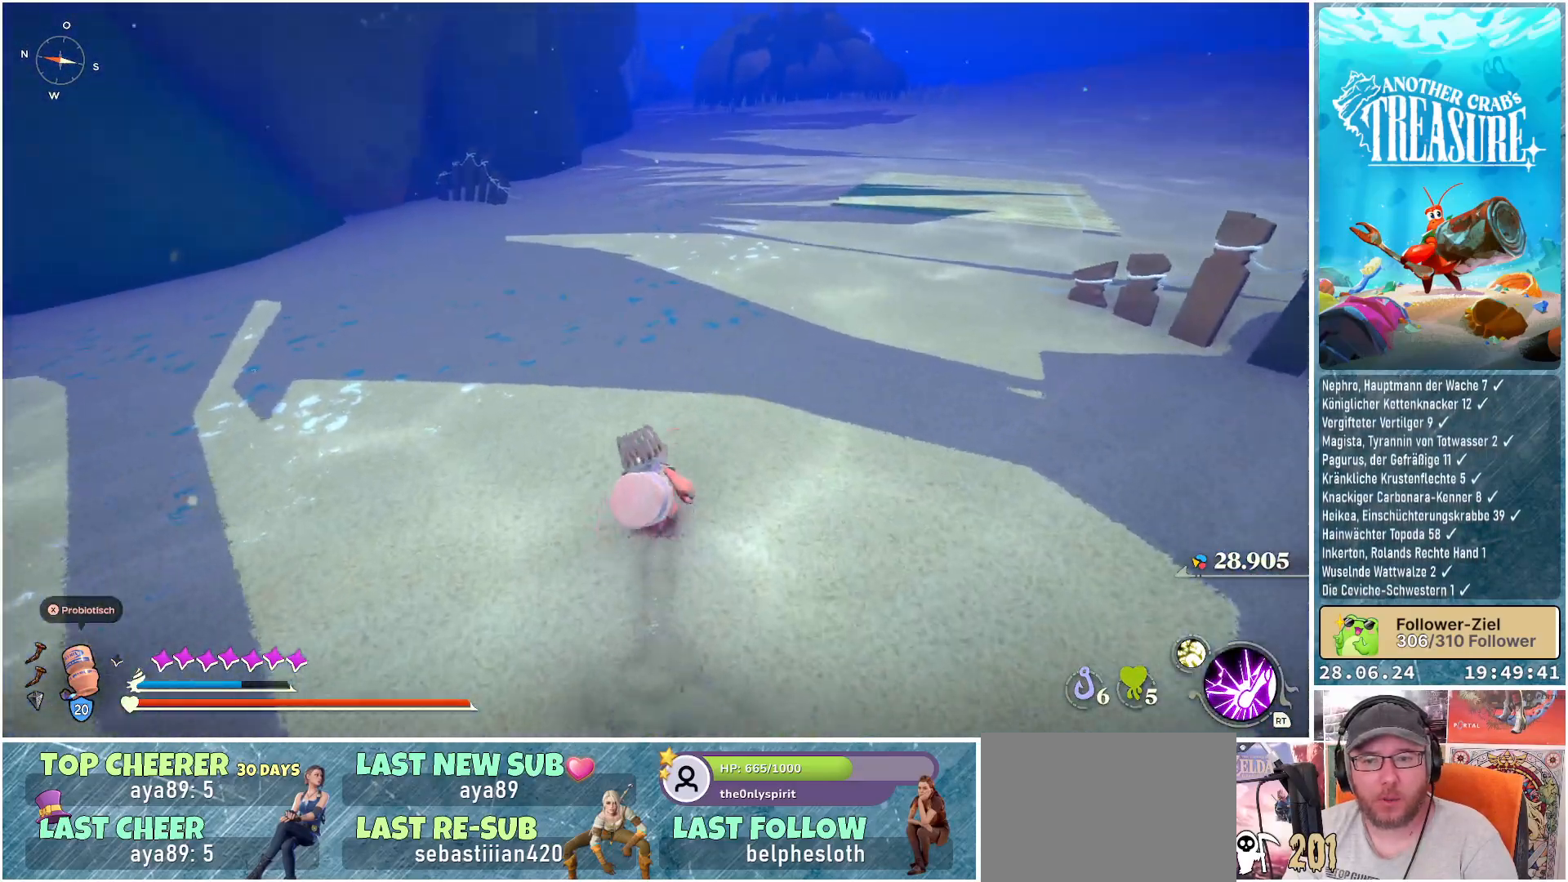
{"buttons": ["B"], "left_stick": "up", "right_stick": "center", "events": []}
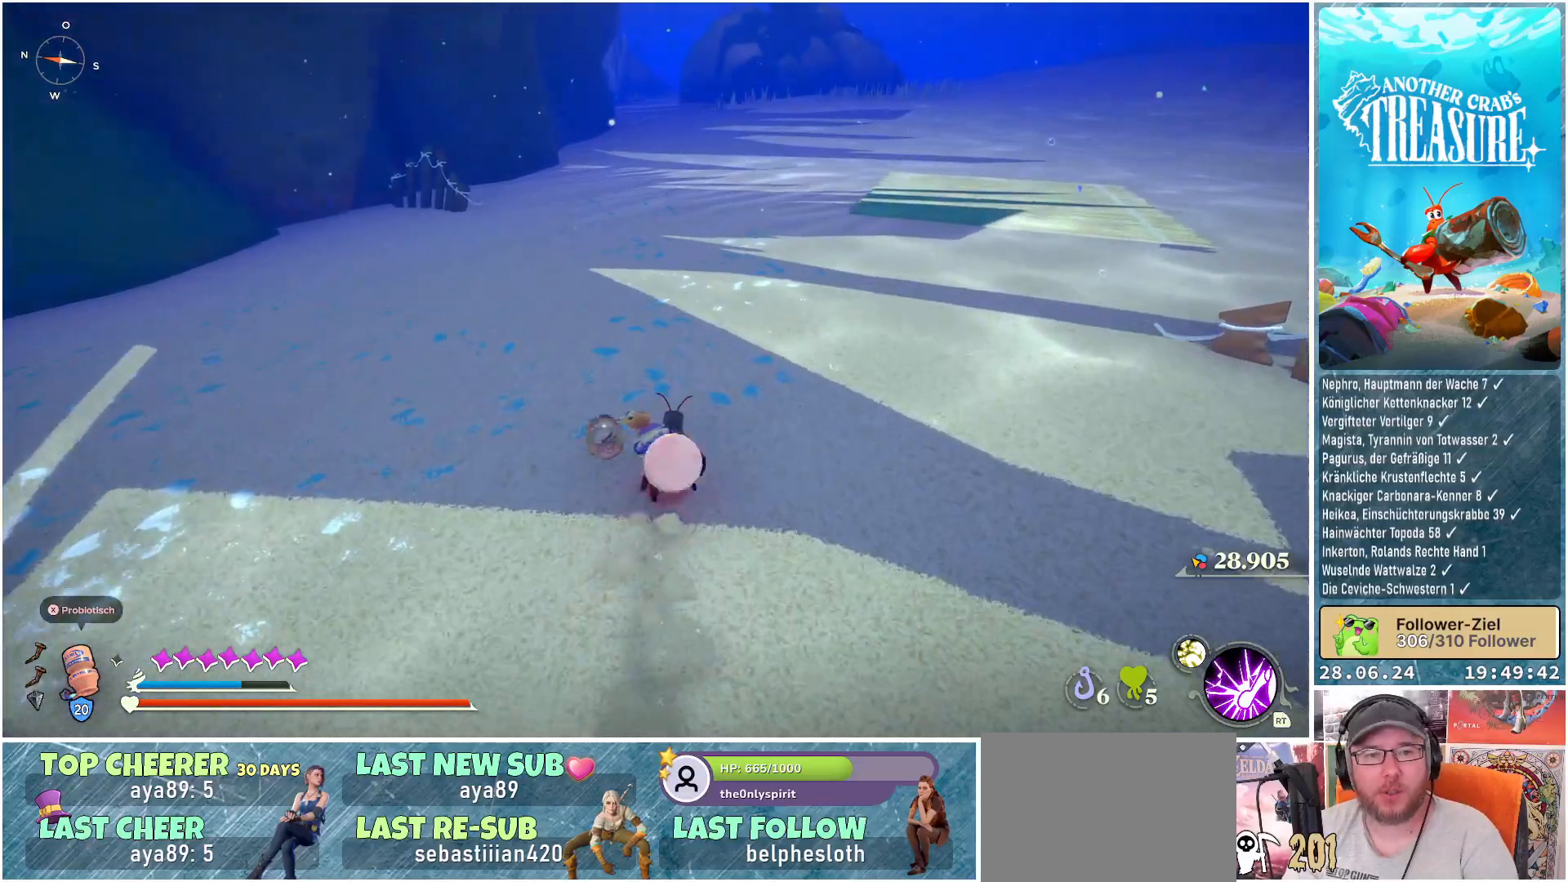
{"buttons": ["B"], "left_stick": "up", "right_stick": "center", "events": []}
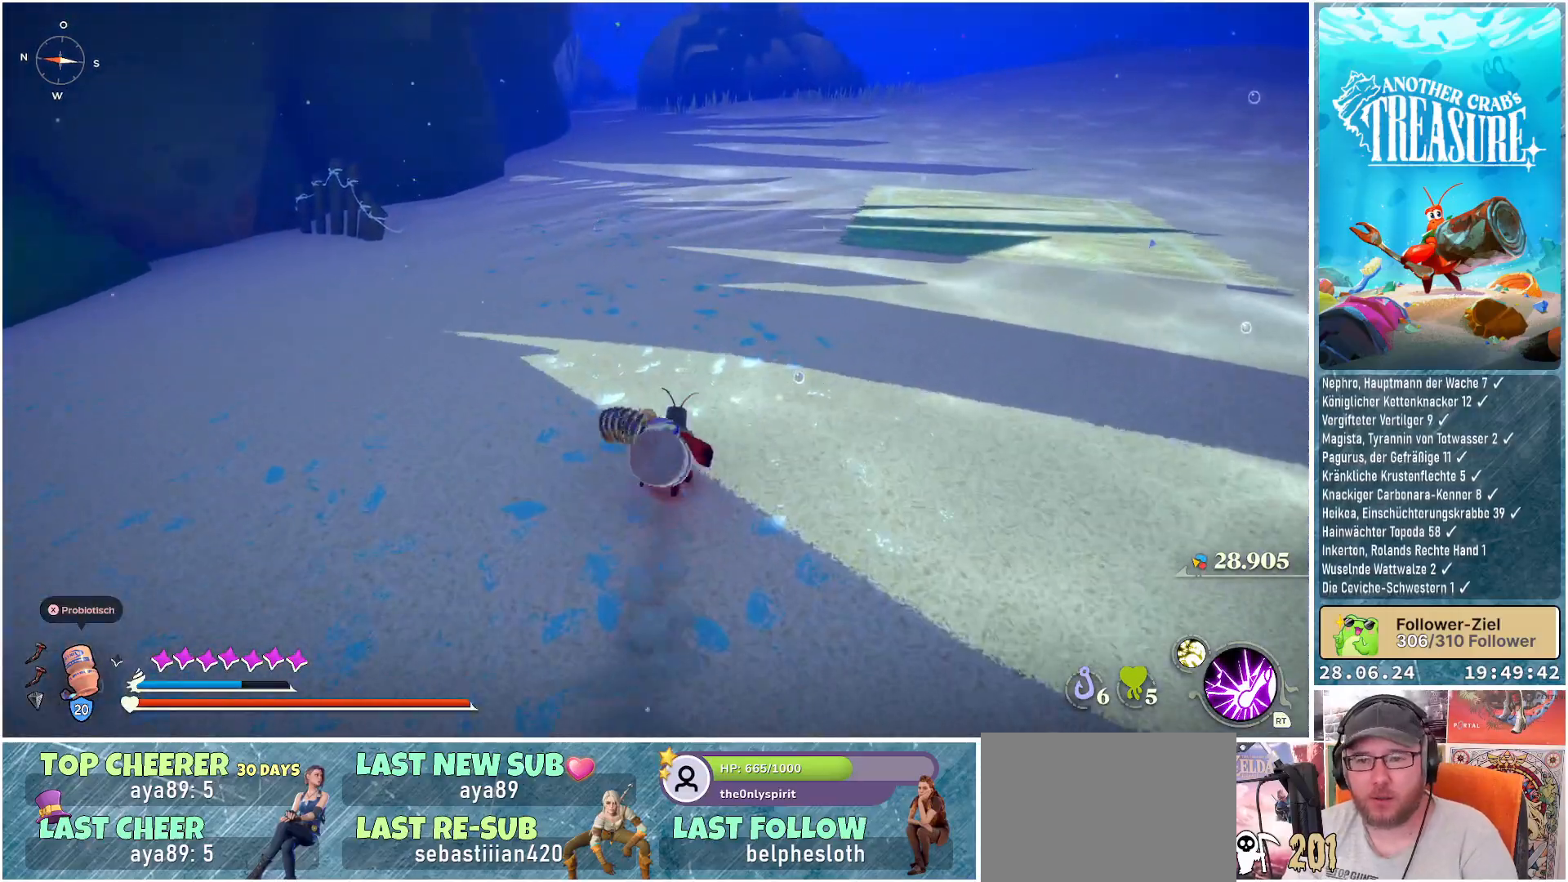
{"buttons": ["B"], "left_stick": "up", "right_stick": "center", "events": []}
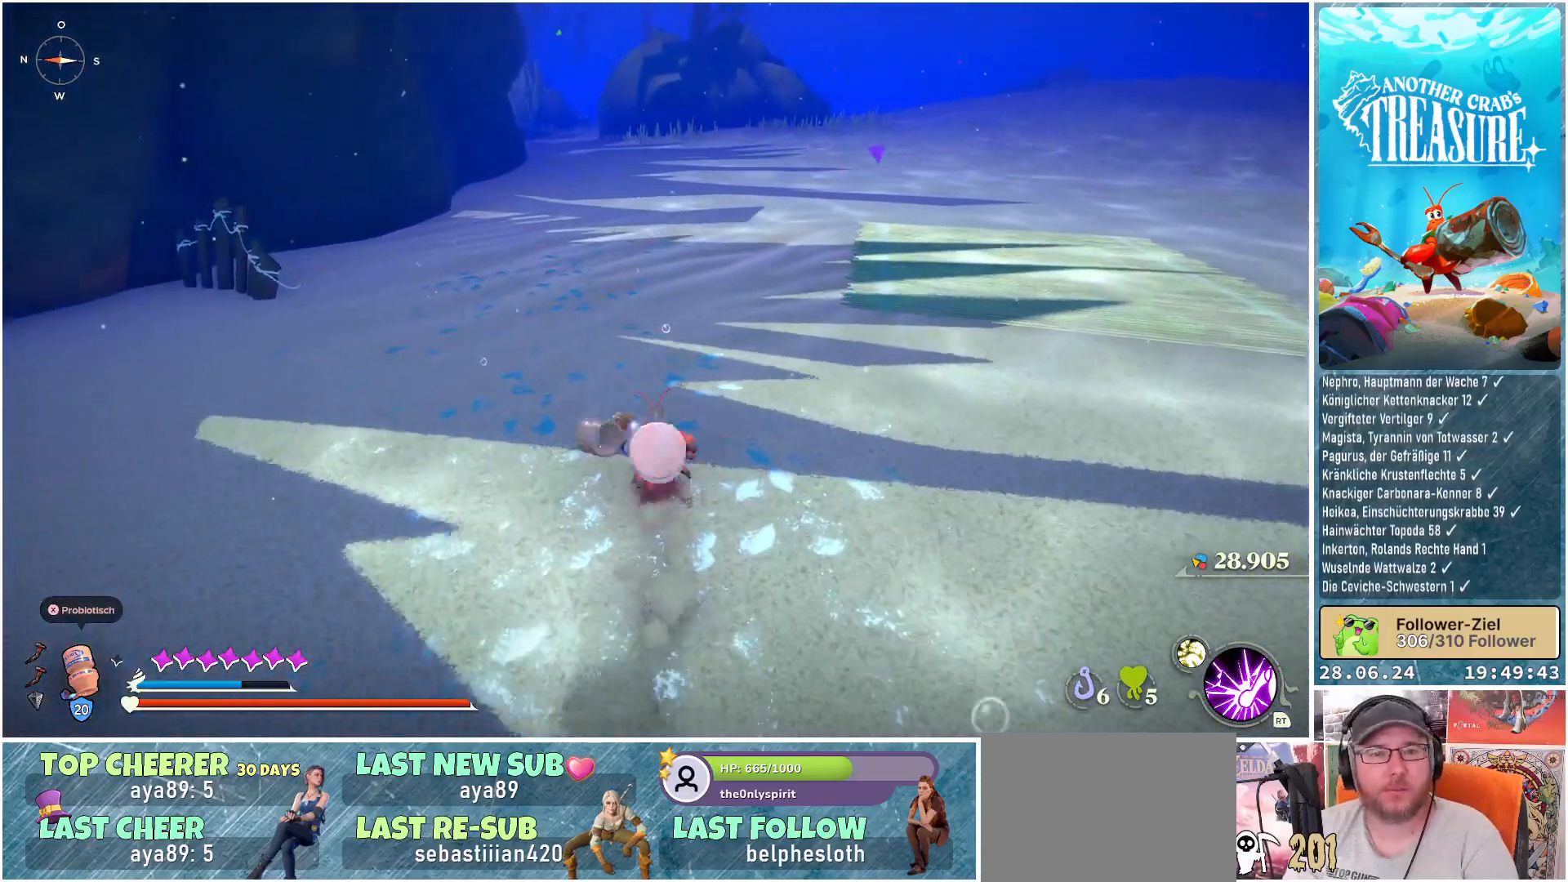
{"buttons": ["B"], "left_stick": "up", "right_stick": "center", "events": []}
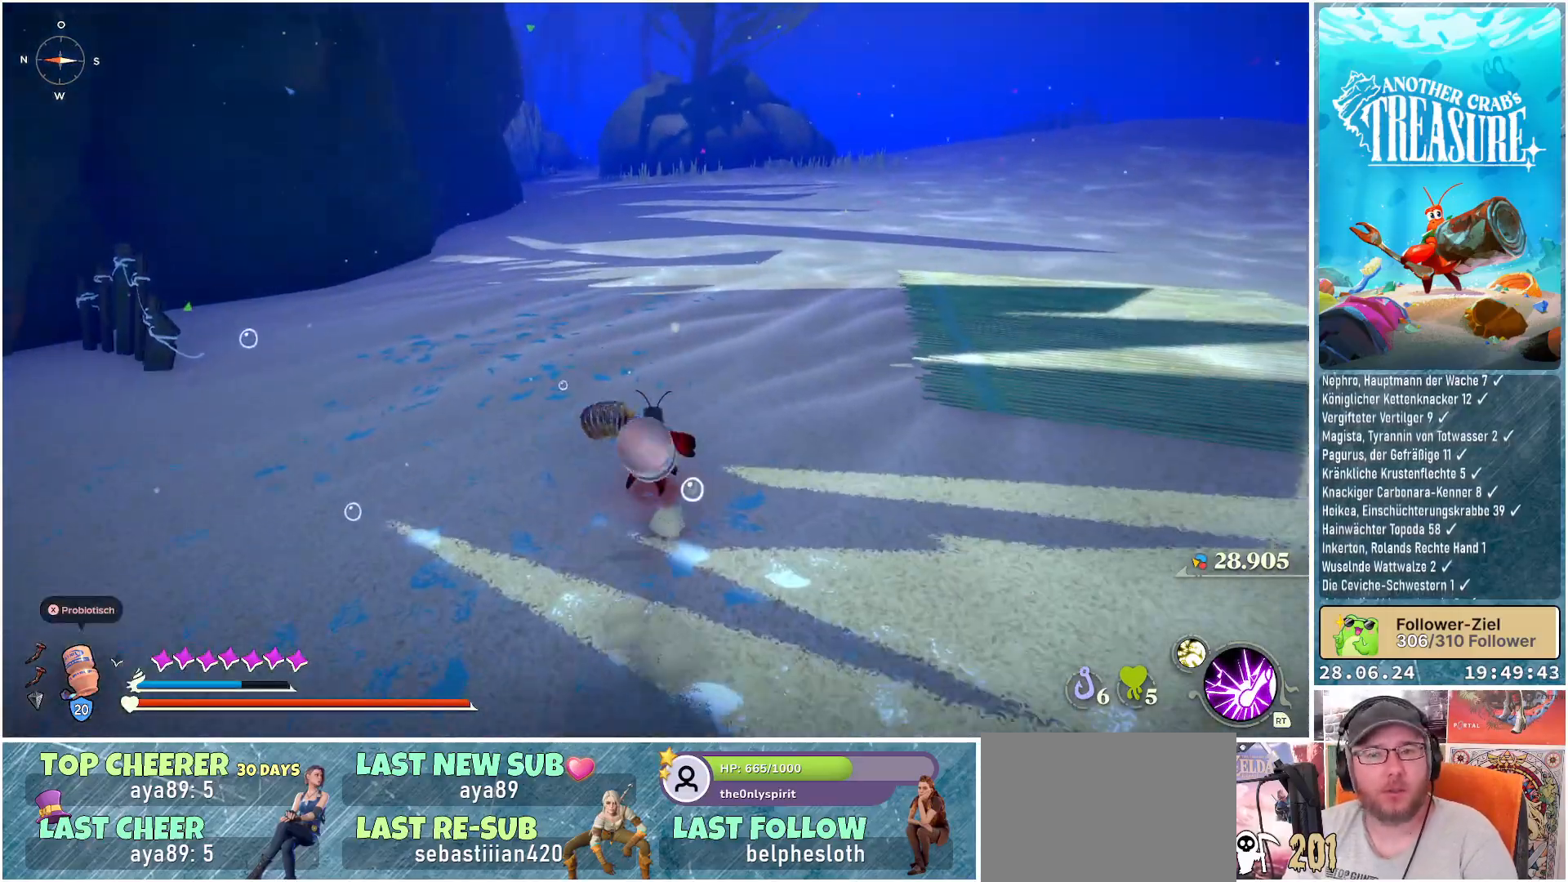
{"buttons": ["B"], "left_stick": "up", "right_stick": "center", "events": []}
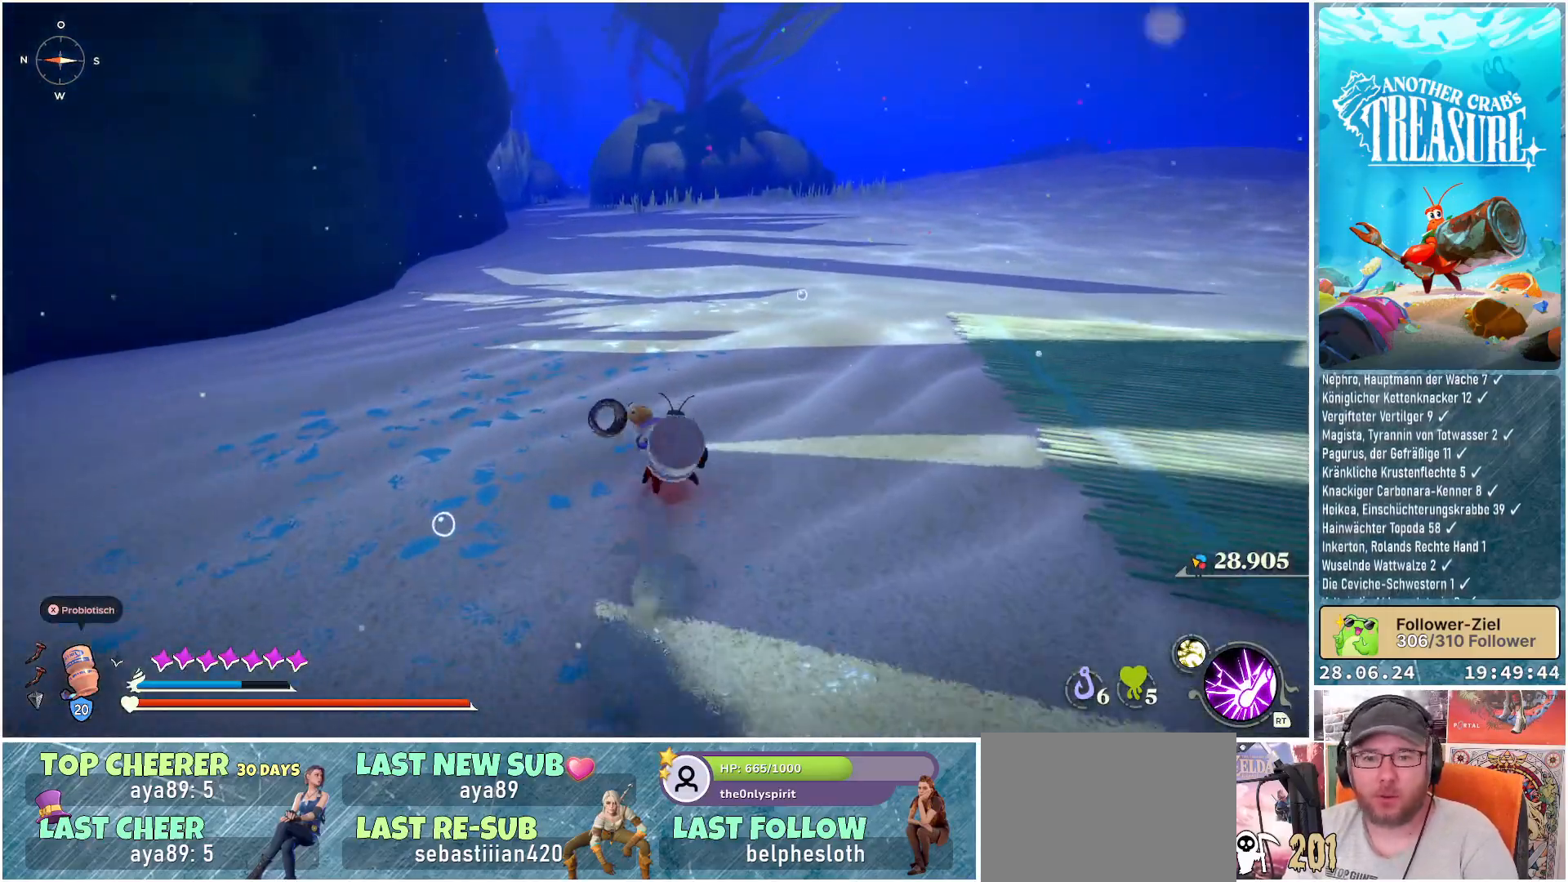
{"buttons": ["B"], "left_stick": "up", "right_stick": "center", "events": []}
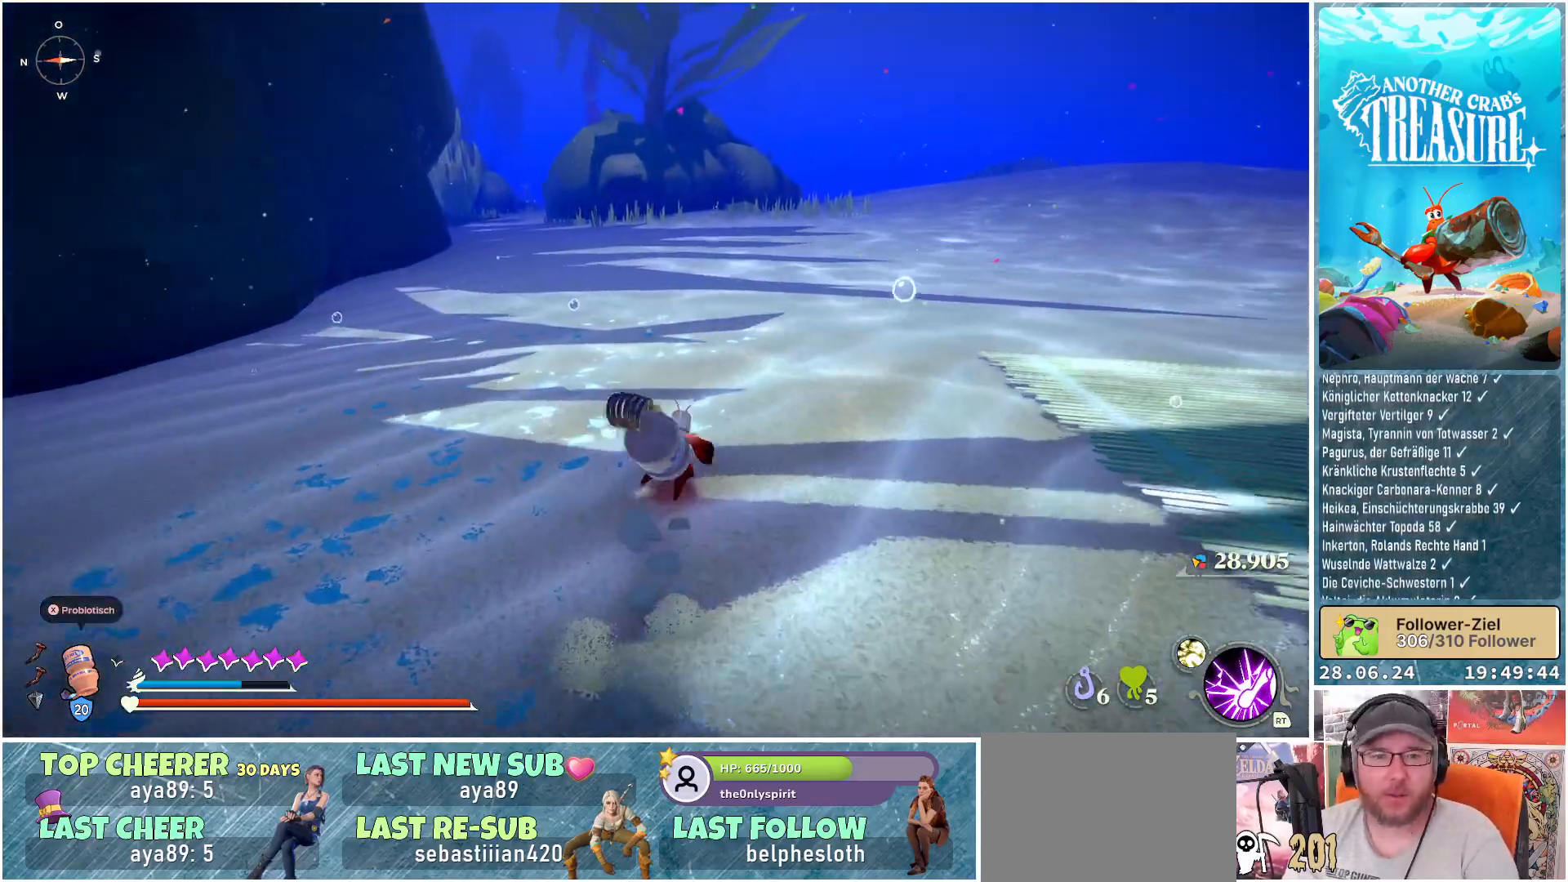
{"buttons": ["B"], "left_stick": "up", "right_stick": "center", "events": []}
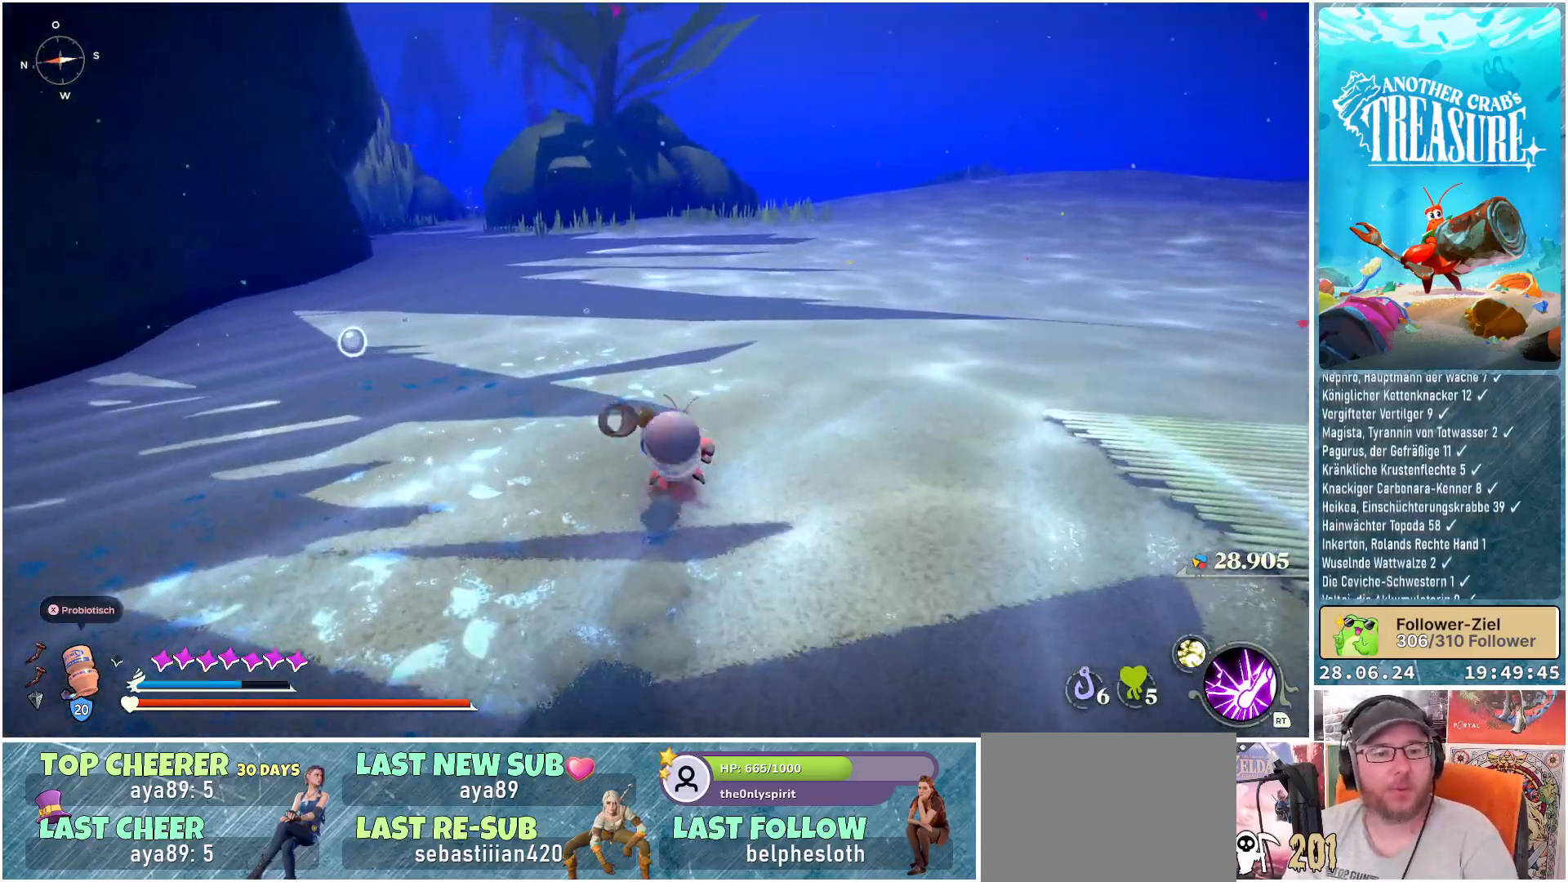
{"buttons": ["B"], "left_stick": "up", "right_stick": "center", "events": []}
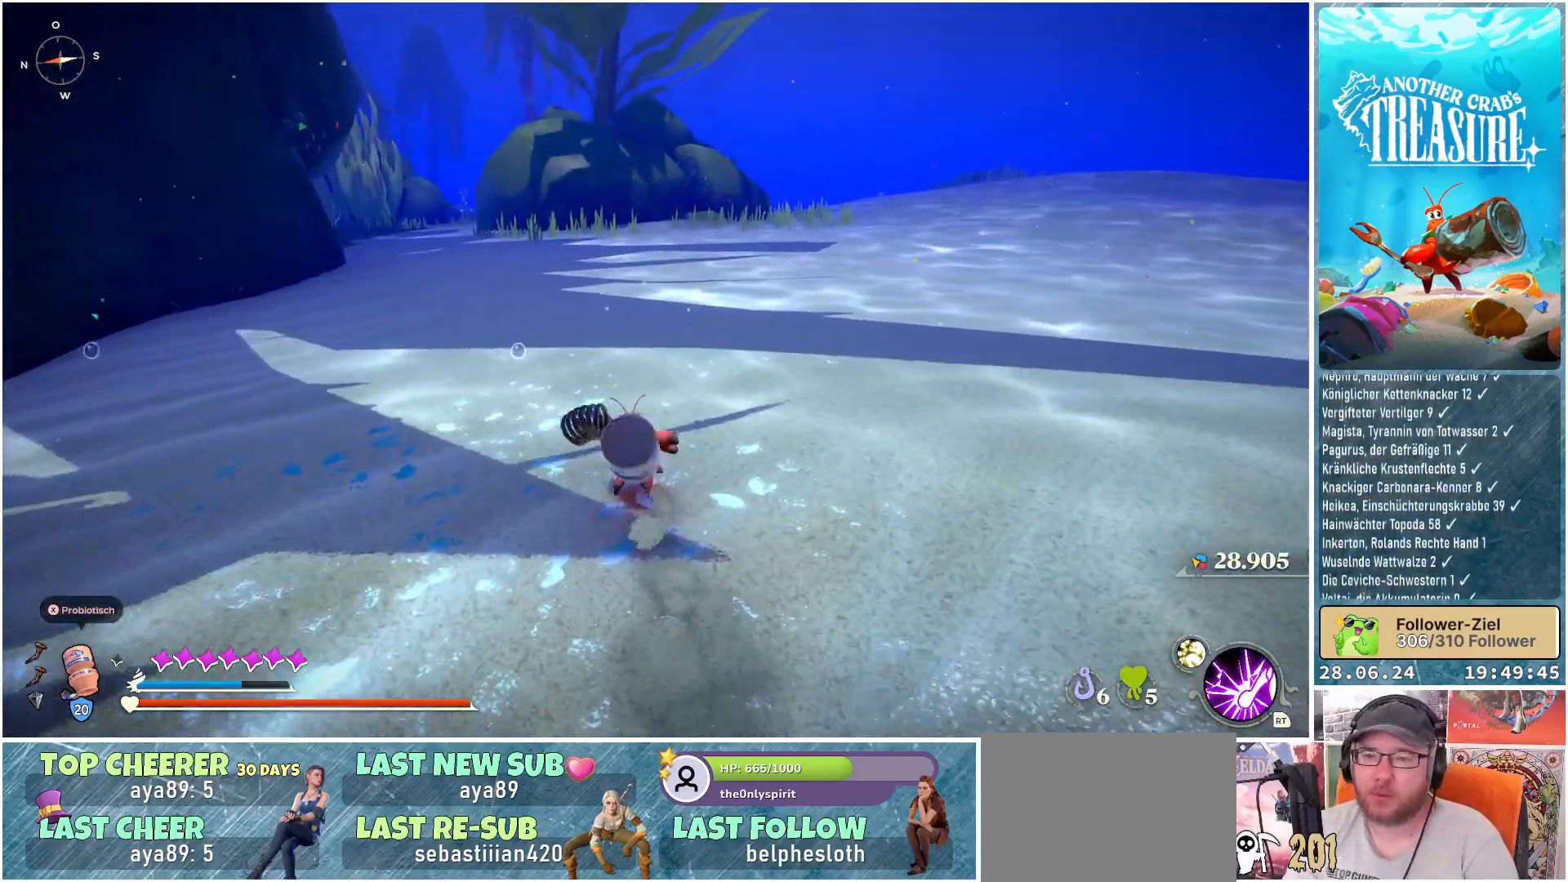
{"buttons": ["B"], "left_stick": "up", "right_stick": "center", "events": []}
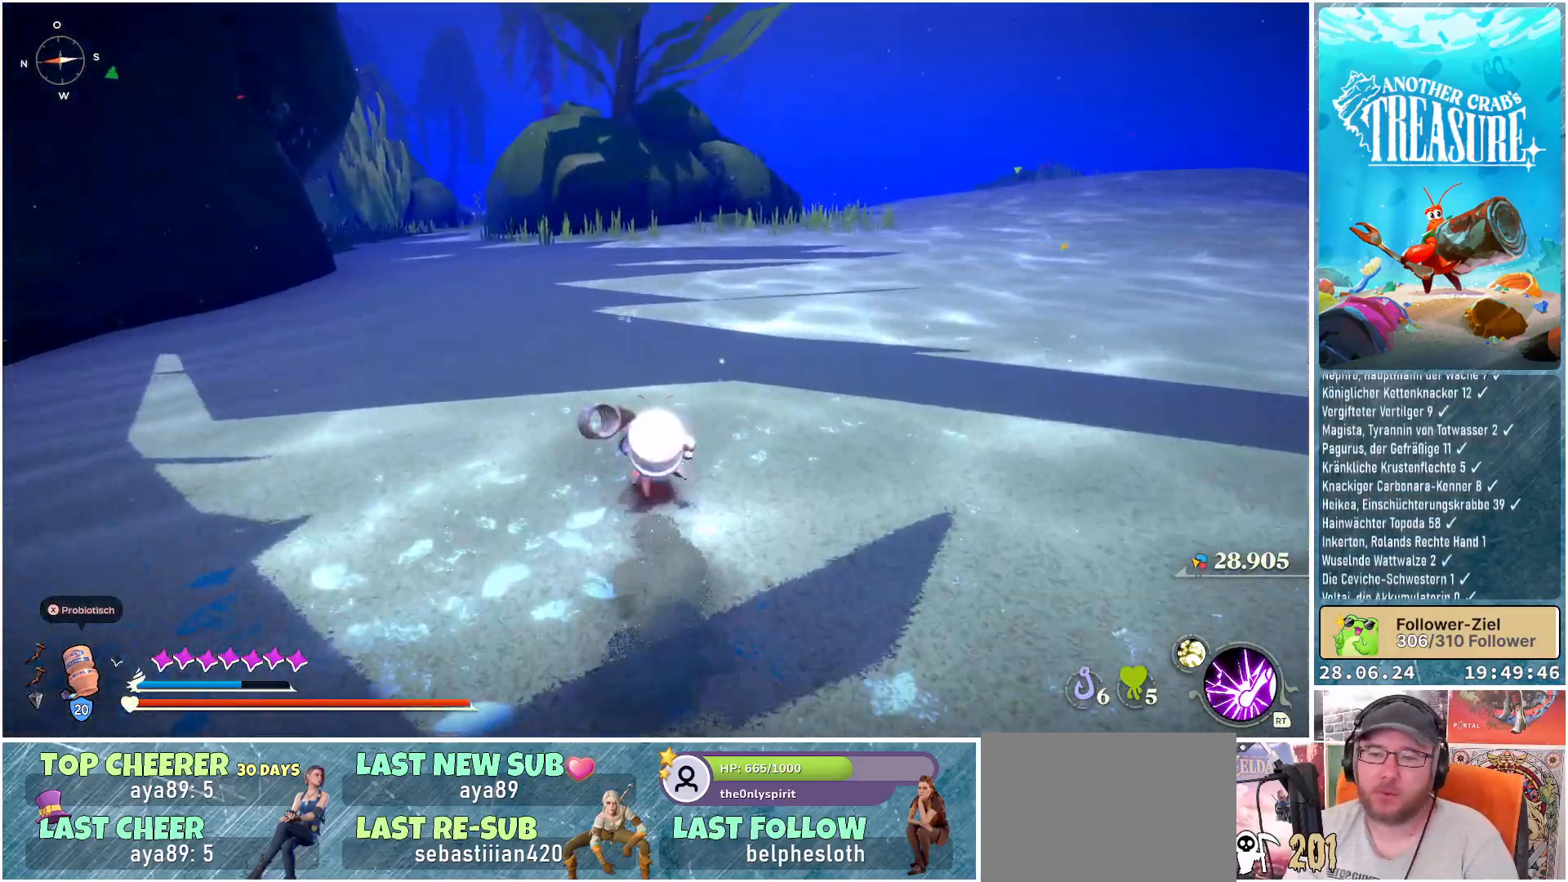
{"buttons": ["B"], "left_stick": "up", "right_stick": "center", "events": []}
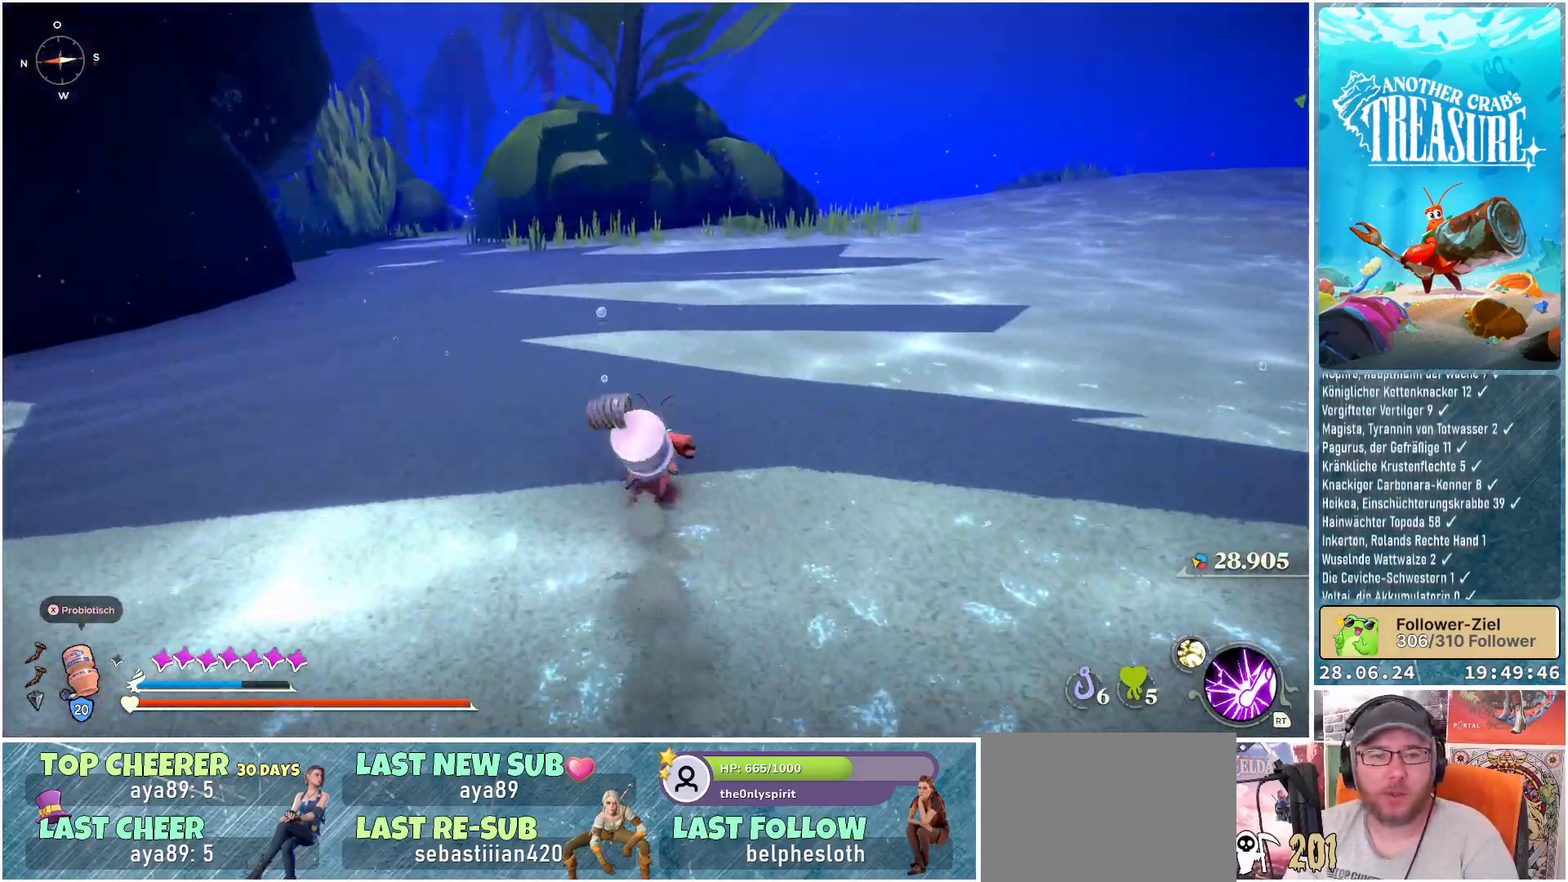
{"buttons": ["B"], "left_stick": "up", "right_stick": "center", "events": []}
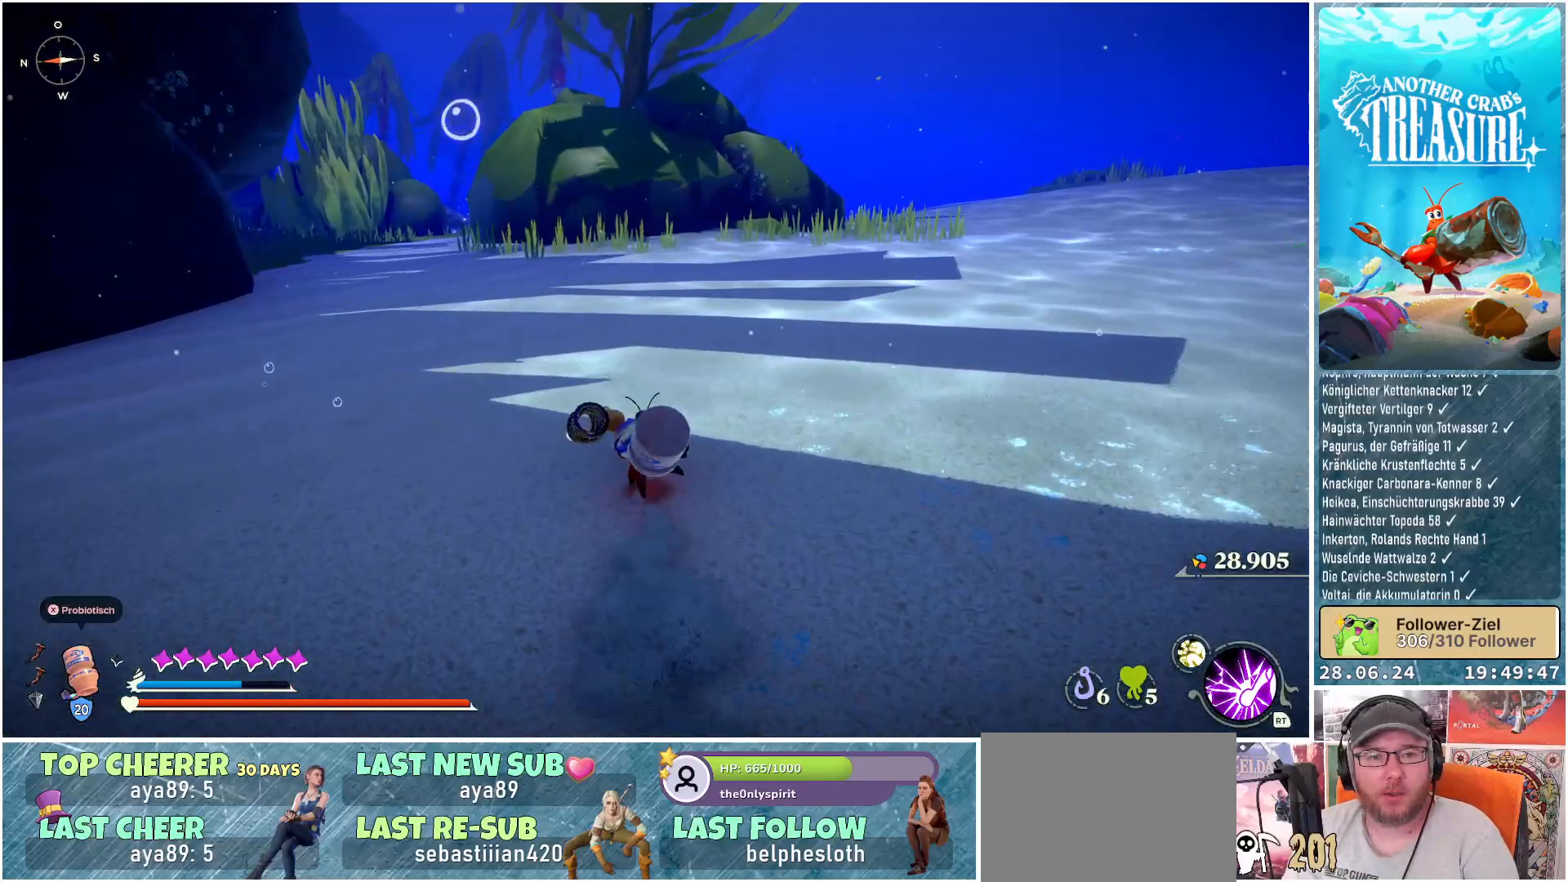
{"buttons": ["B"], "left_stick": "up", "right_stick": "center", "events": []}
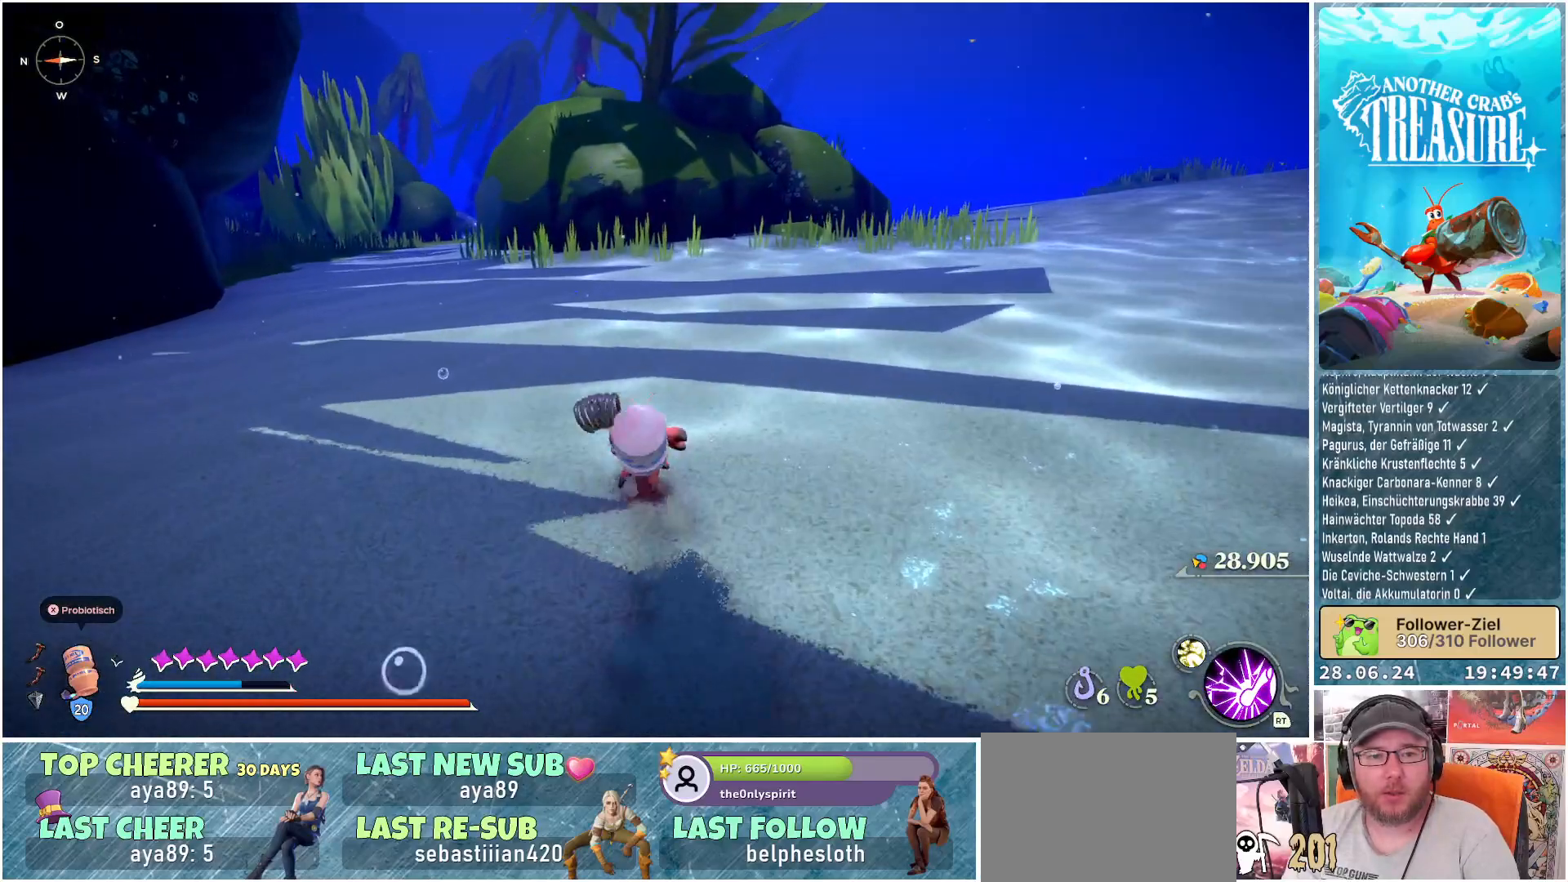
{"buttons": ["B"], "left_stick": "up", "right_stick": "center", "events": []}
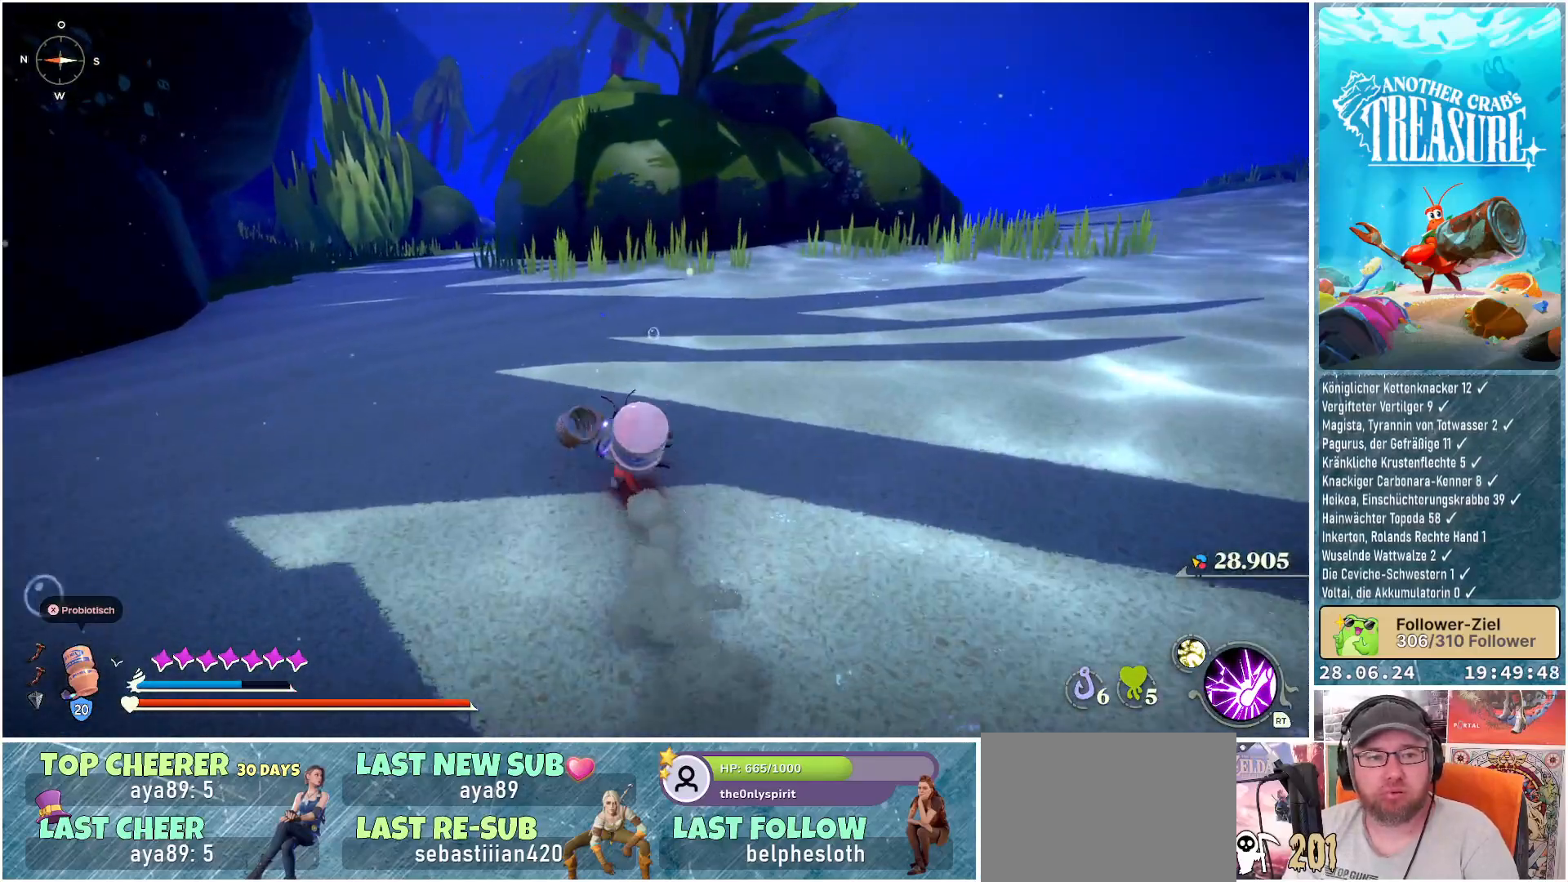
{"buttons": ["B"], "left_stick": "up", "right_stick": "center", "events": [[133, "left_stick", "up-left"], [400, "left_stick", "up"]]}